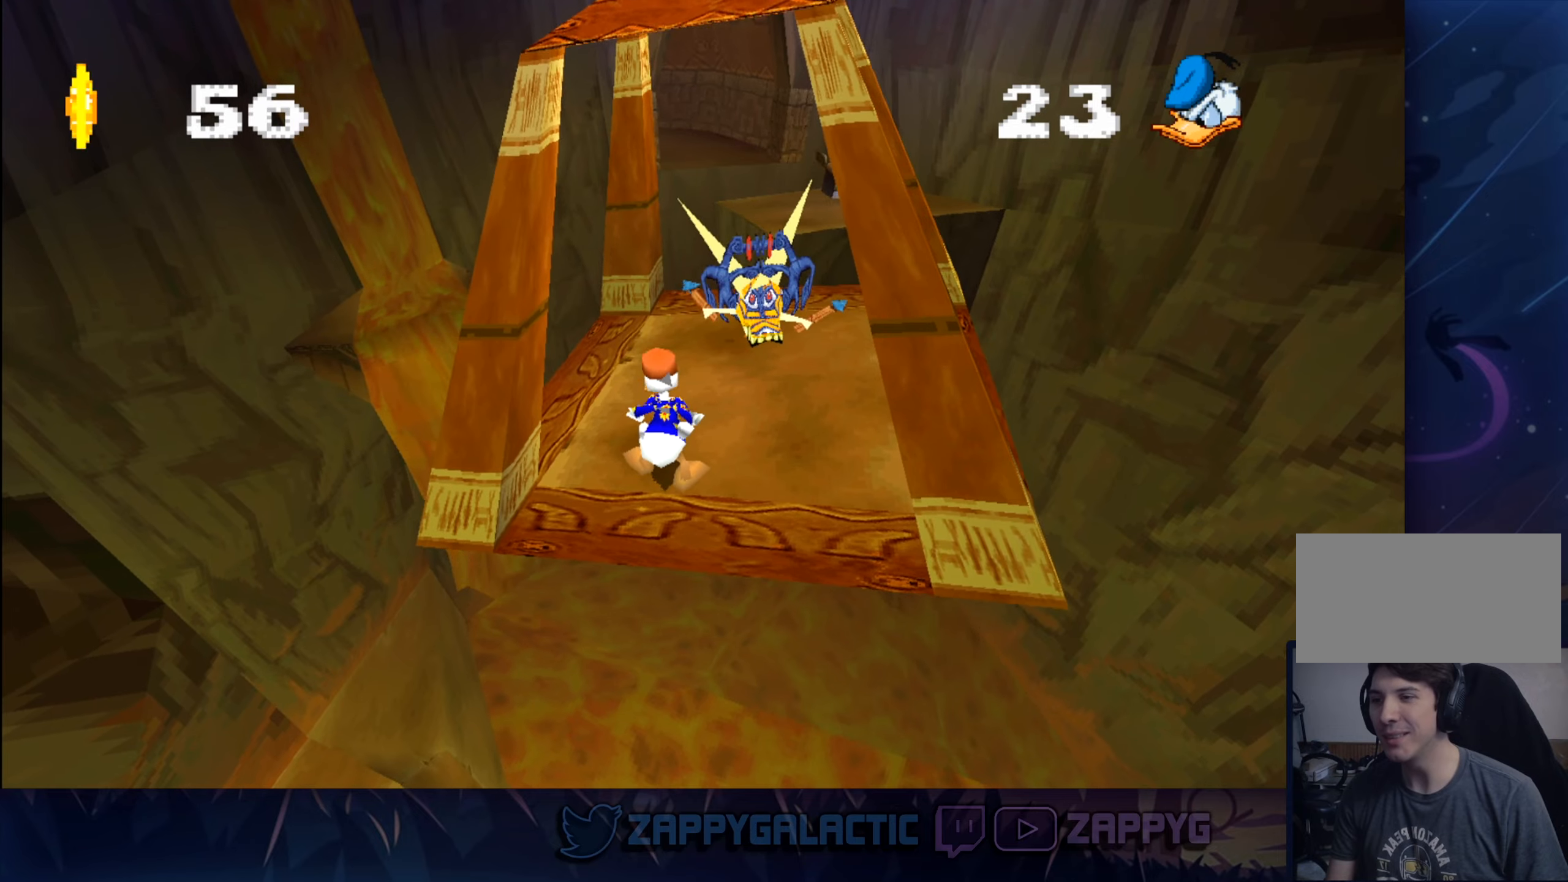
Gameplay with a controller (PlayStation layout); each line is a JSON object with the inputs held at the frame after it. "events" lists button and stick changes between this image and that frame as [ms after this image, input, new state], when the widget could be followed in between. Not read: L2 R2.
{"buttons": ["SQUARE"], "left_stick": "center", "right_stick": "center", "events": [[67, "CROSS", "down"], [200, "CROSS", "up"], [234, "SQUARE", "down"], [350, "SQUARE", "up"], [417, "SQUARE", "down"], [484, "left_stick", "center"]]}
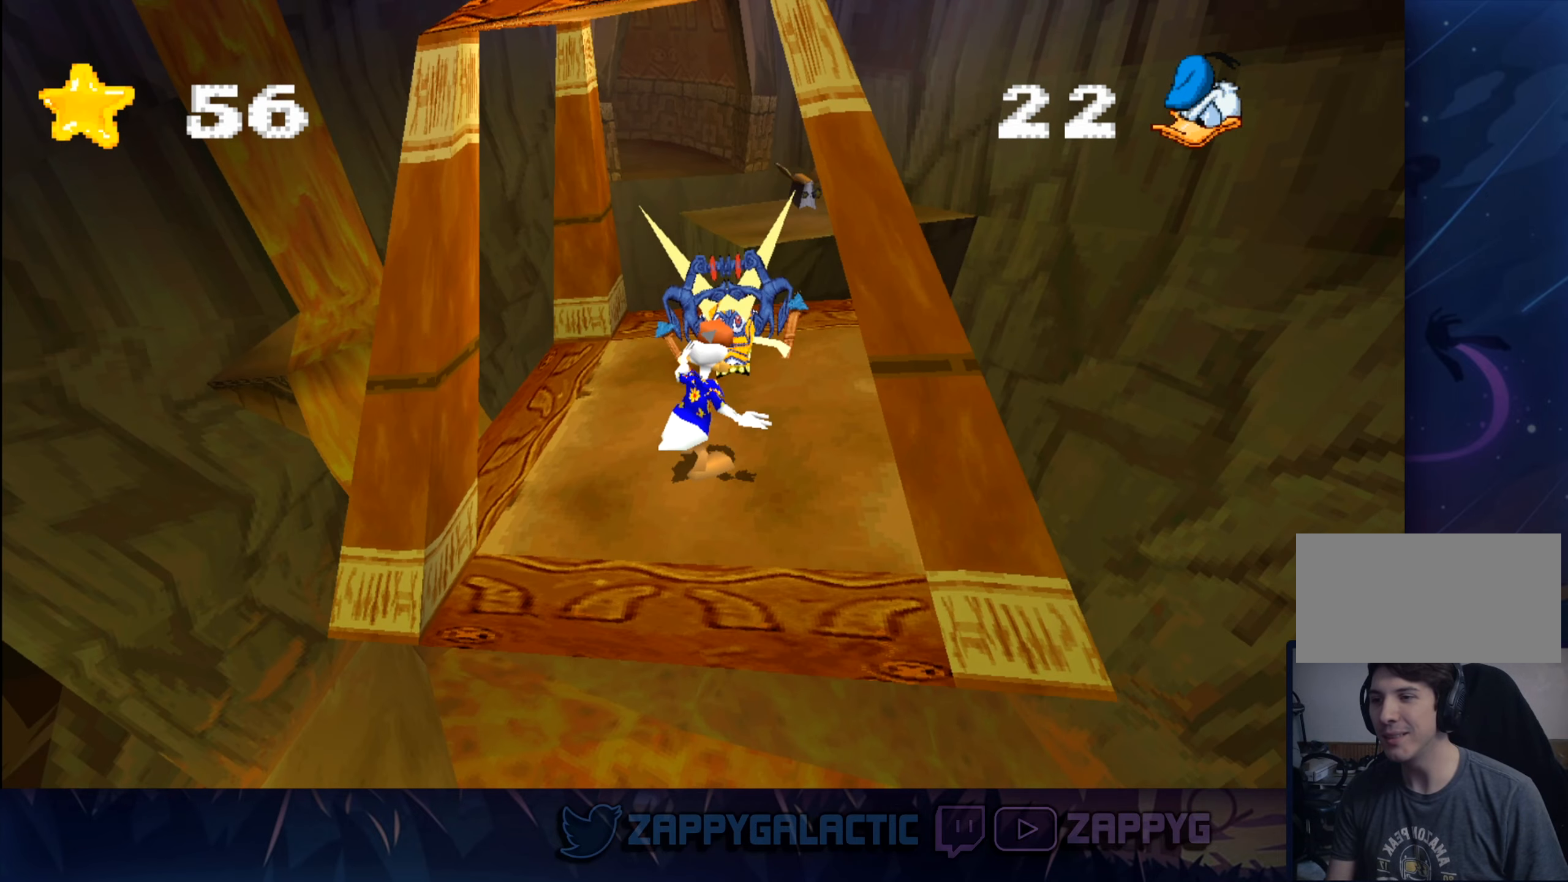
{"buttons": [], "left_stick": "center", "right_stick": "center", "events": [[34, "SQUARE", "up"], [100, "SQUARE", "down"], [250, "SQUARE", "up"]]}
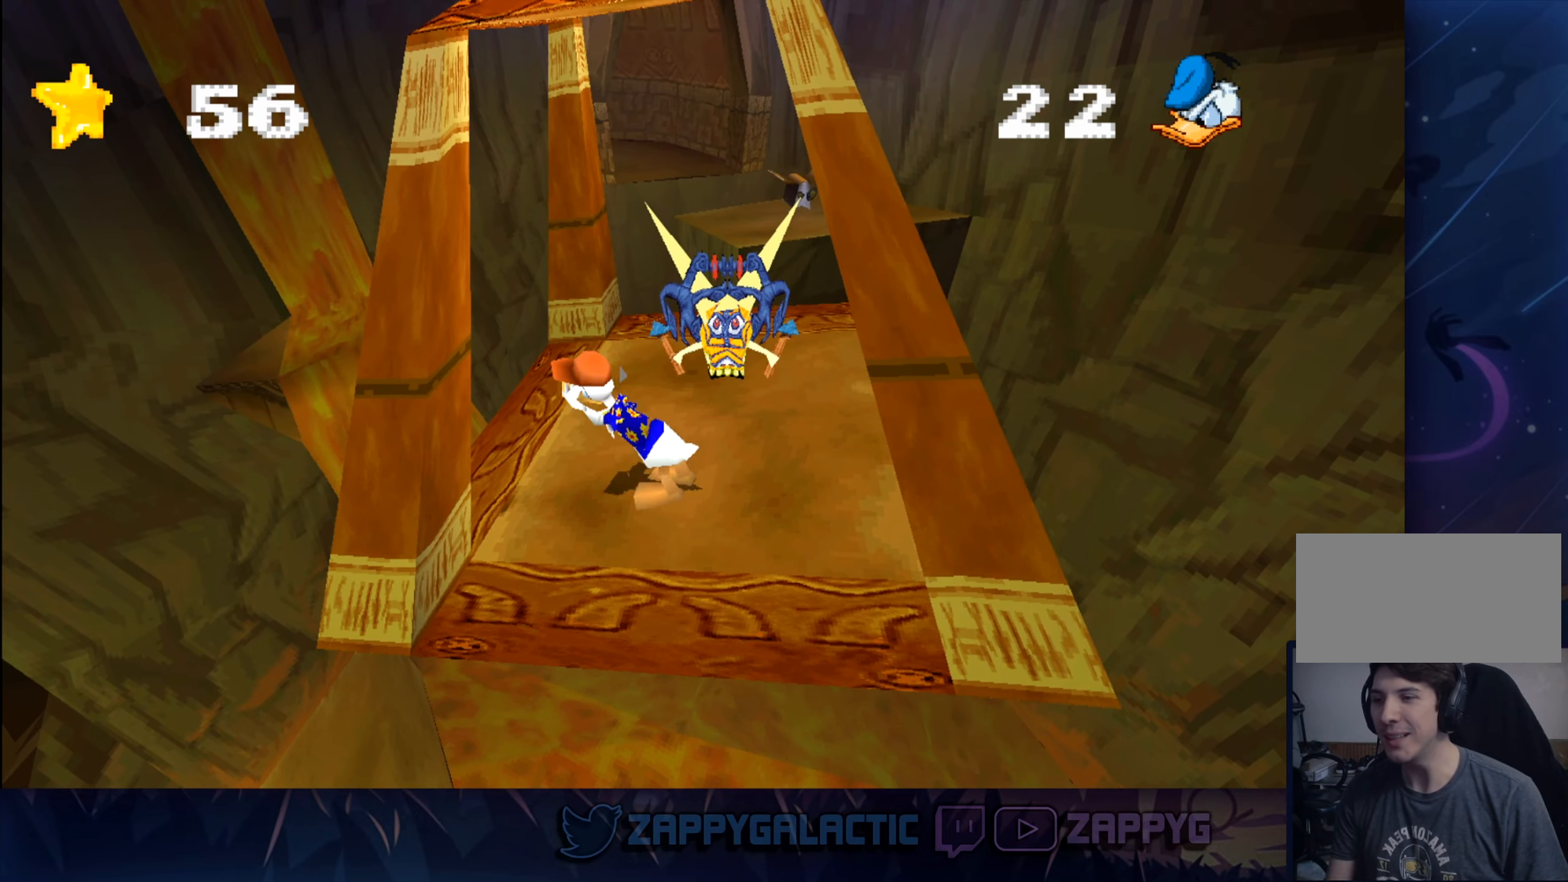
{"buttons": [], "left_stick": "center", "right_stick": "center", "events": []}
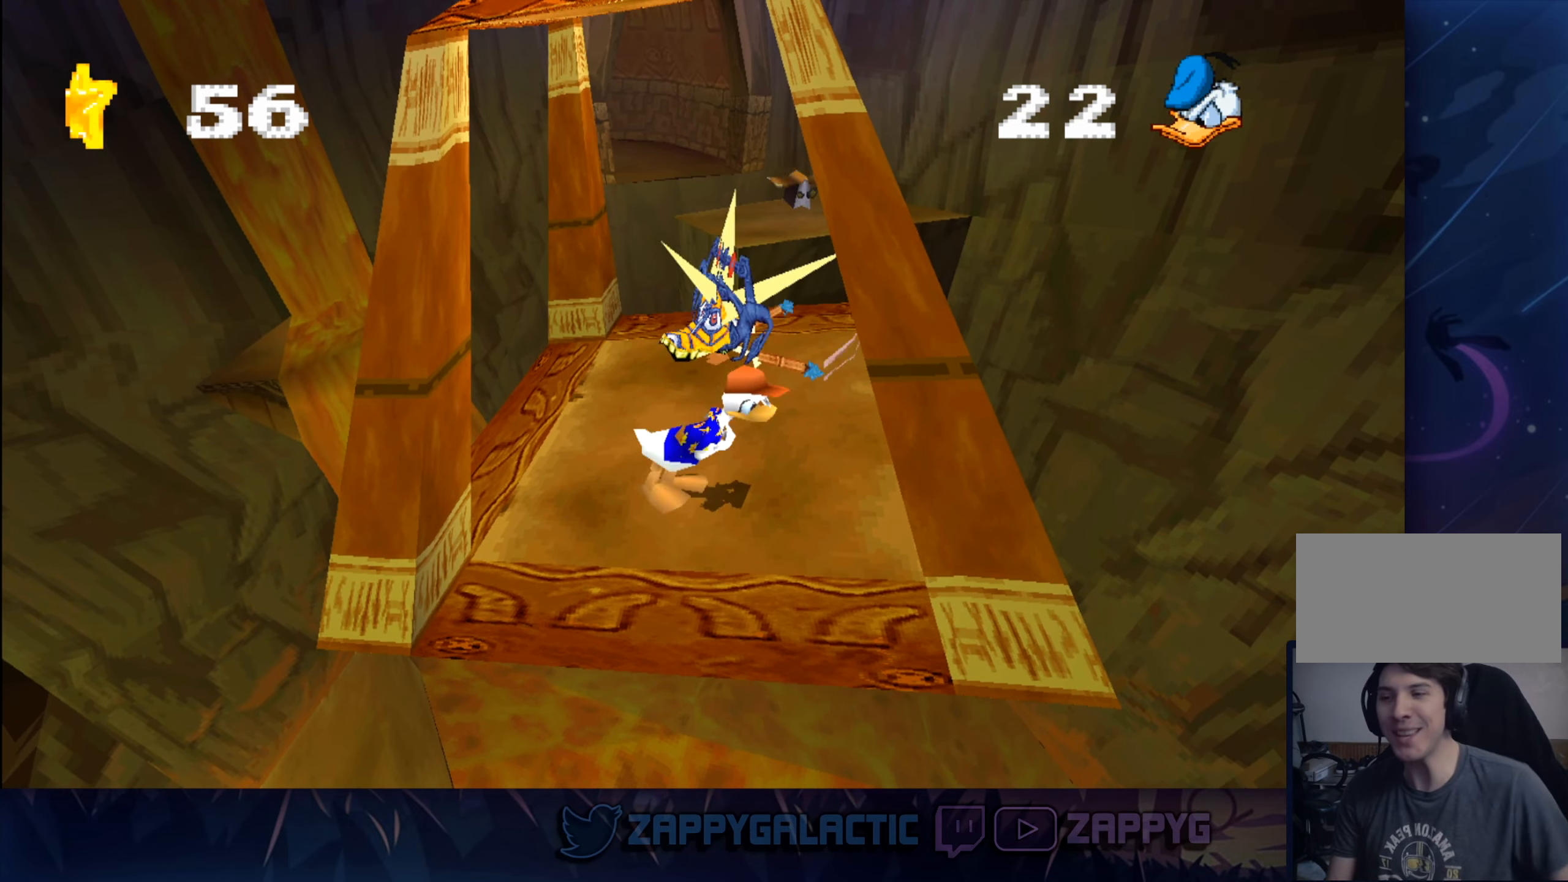
{"buttons": [], "left_stick": "up-right", "right_stick": "center", "events": [[367, "left_stick", "up-right"]]}
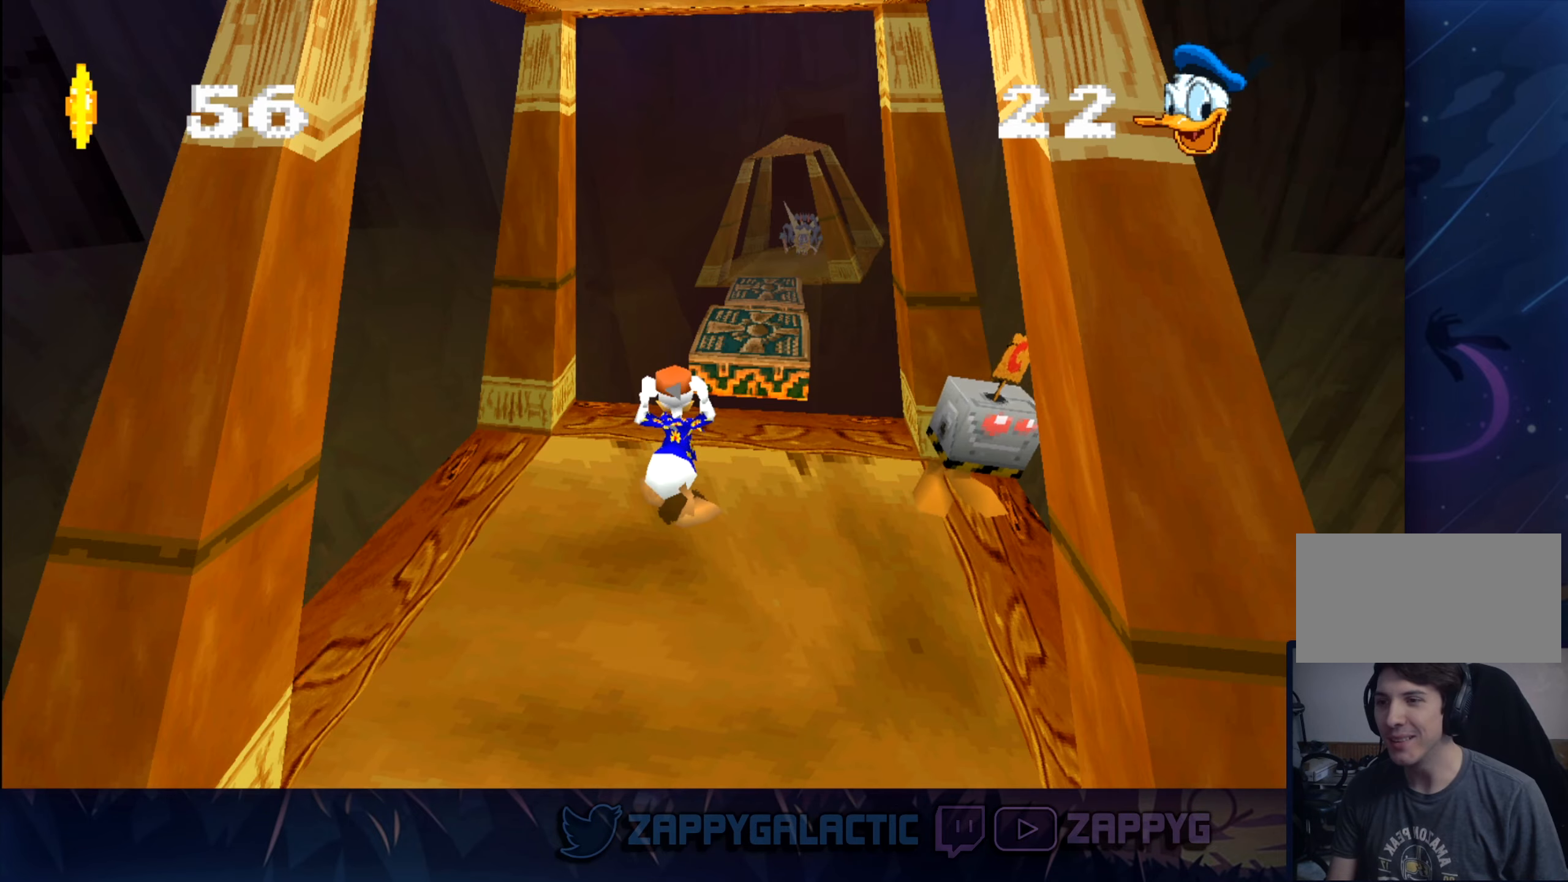
{"buttons": [], "left_stick": "up-right", "right_stick": "center", "events": []}
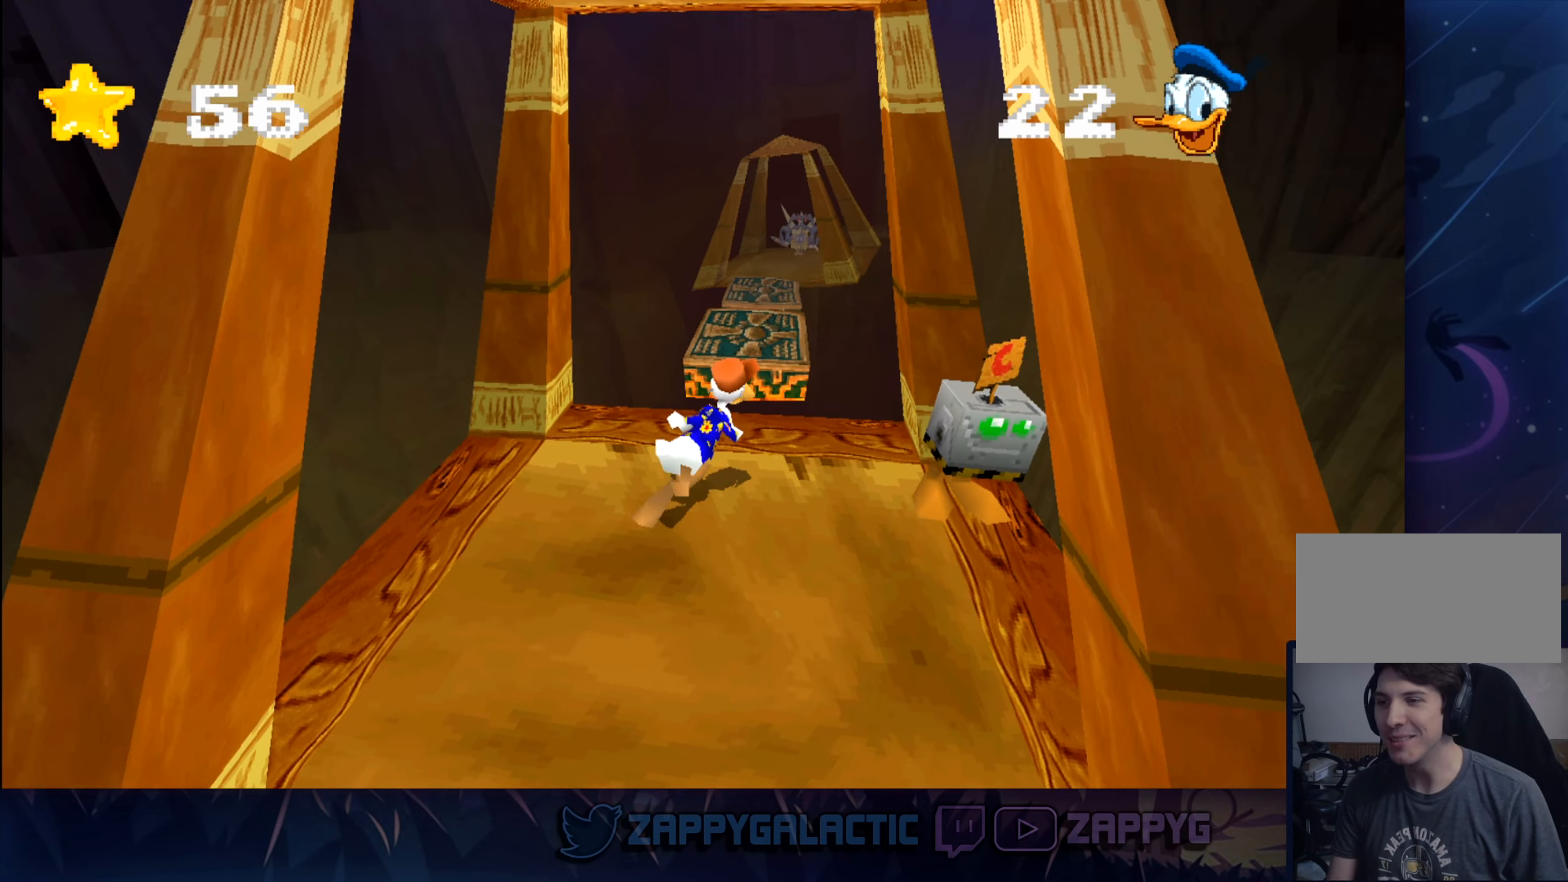
{"buttons": [], "left_stick": "up", "right_stick": "center", "events": [[134, "CROSS", "down"], [234, "left_stick", "up"], [467, "CROSS", "up"]]}
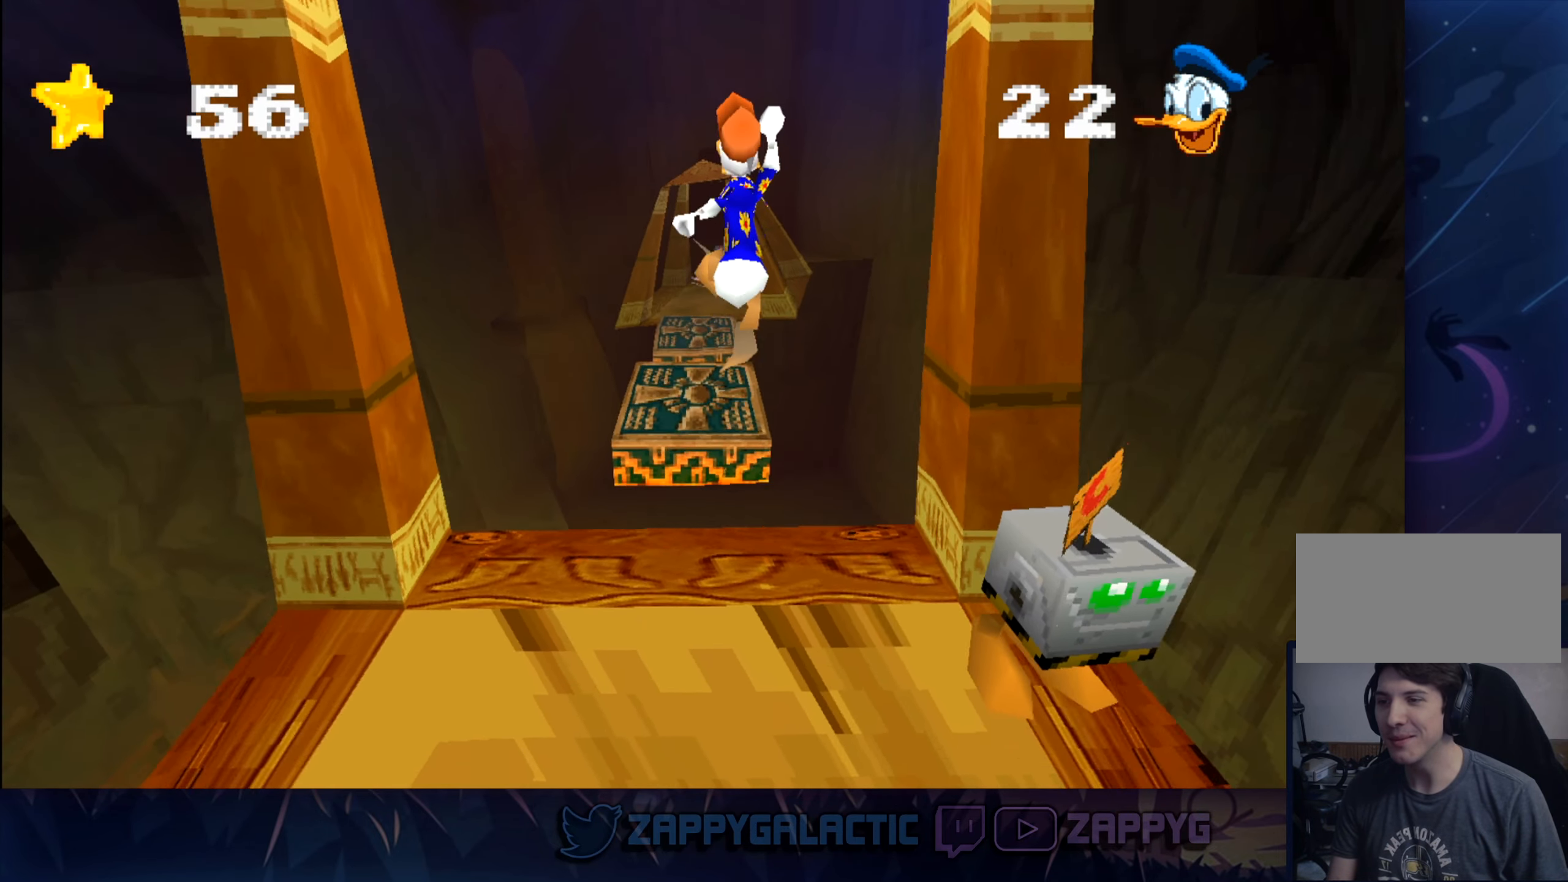
{"buttons": [], "left_stick": "up", "right_stick": "center", "events": []}
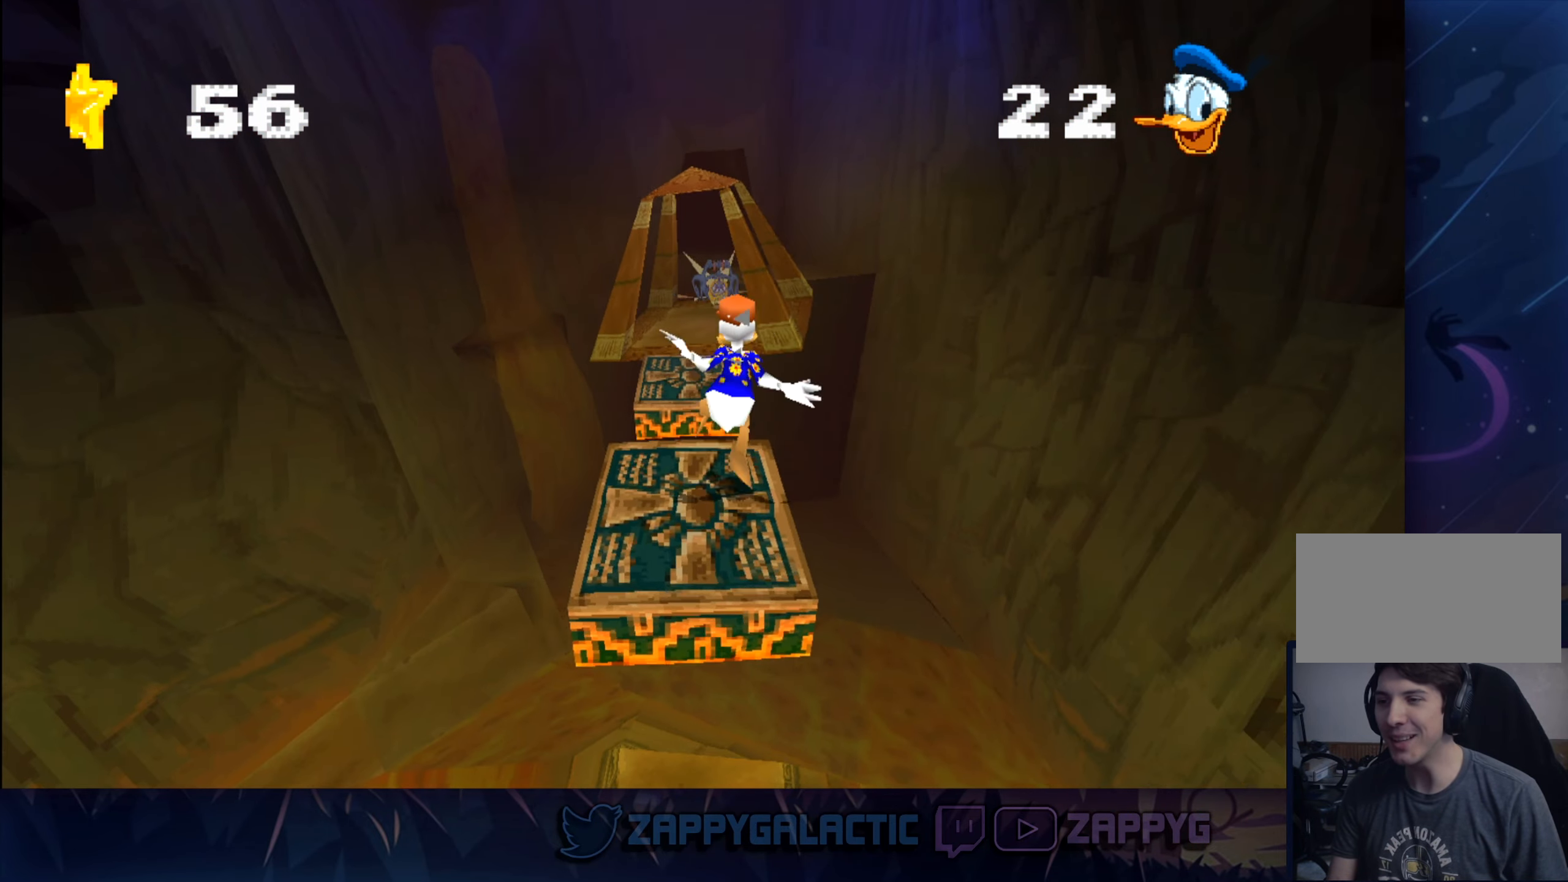
{"buttons": [], "left_stick": "up", "right_stick": "center", "events": [[84, "CROSS", "down"], [500, "CROSS", "up"]]}
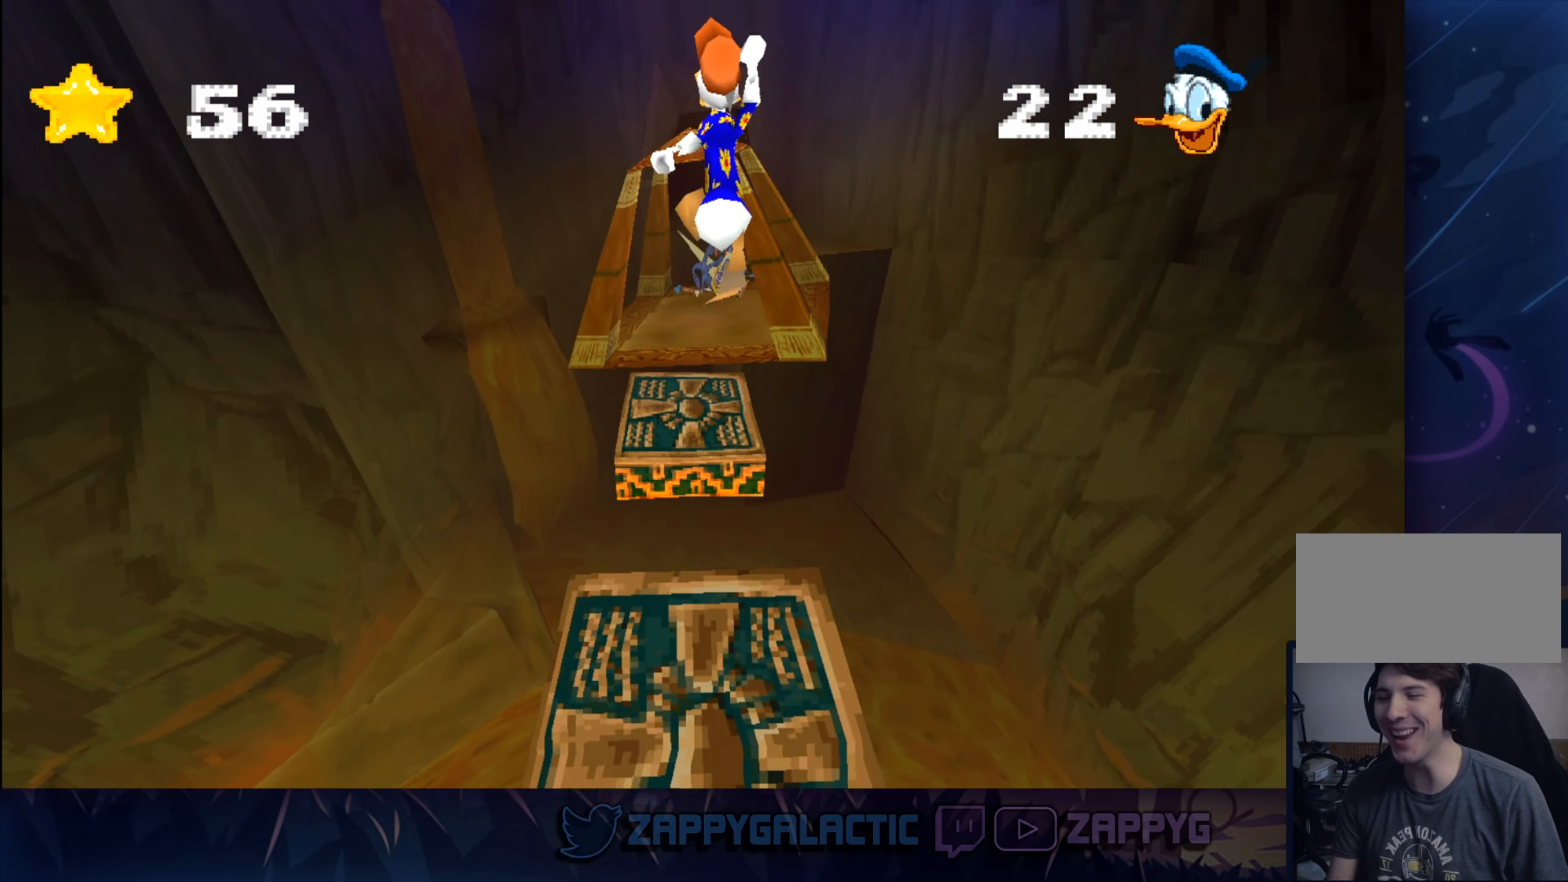
{"buttons": [], "left_stick": "up", "right_stick": "center", "events": []}
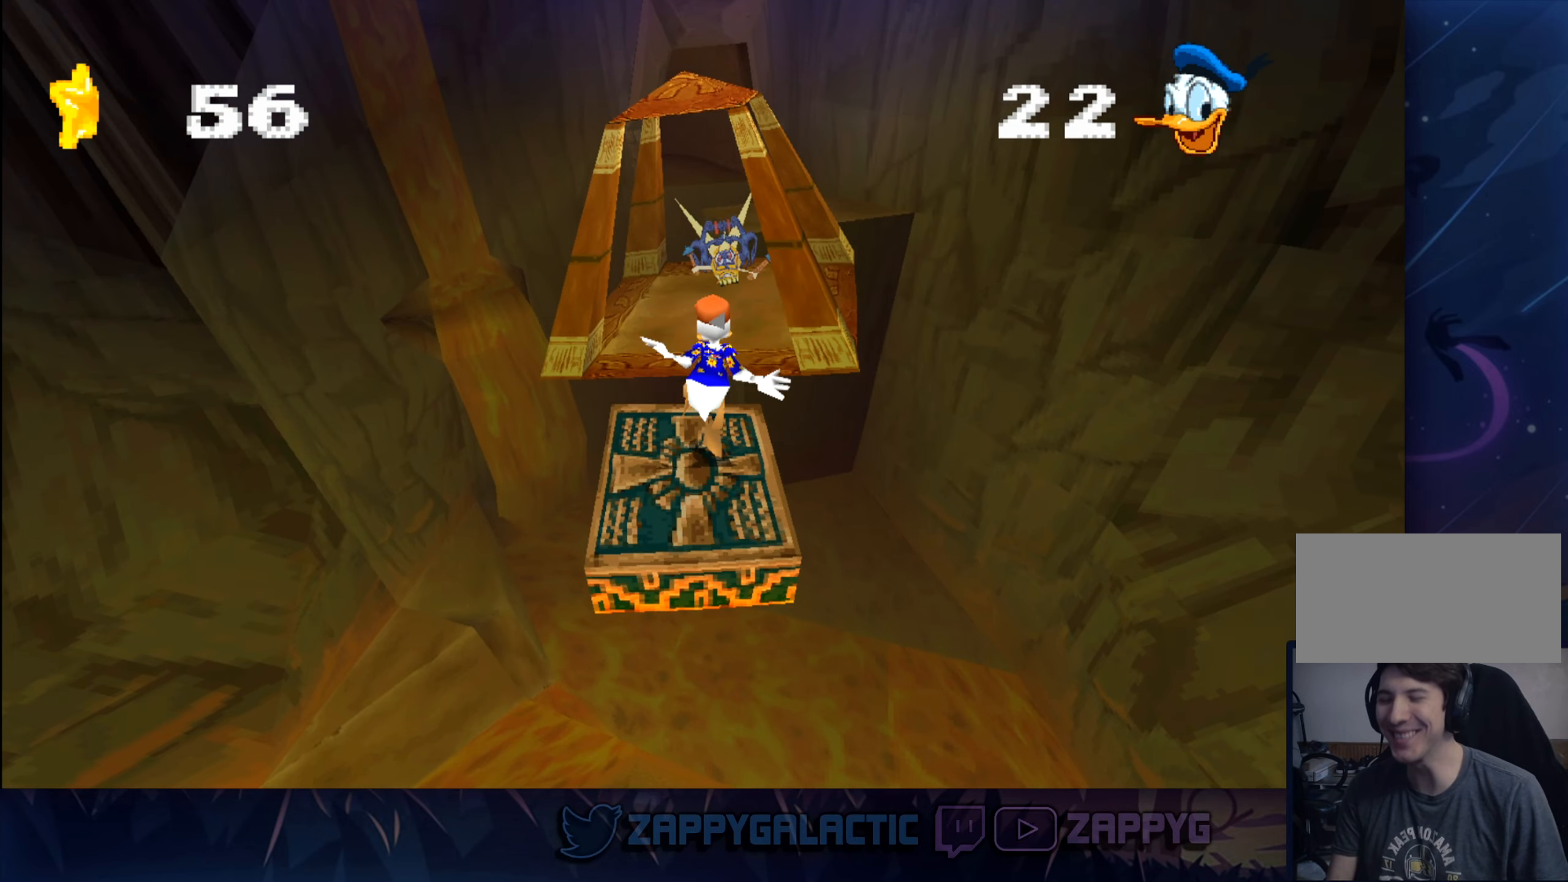
{"buttons": ["CROSS"], "left_stick": "up", "right_stick": "center", "events": [[184, "CROSS", "down"]]}
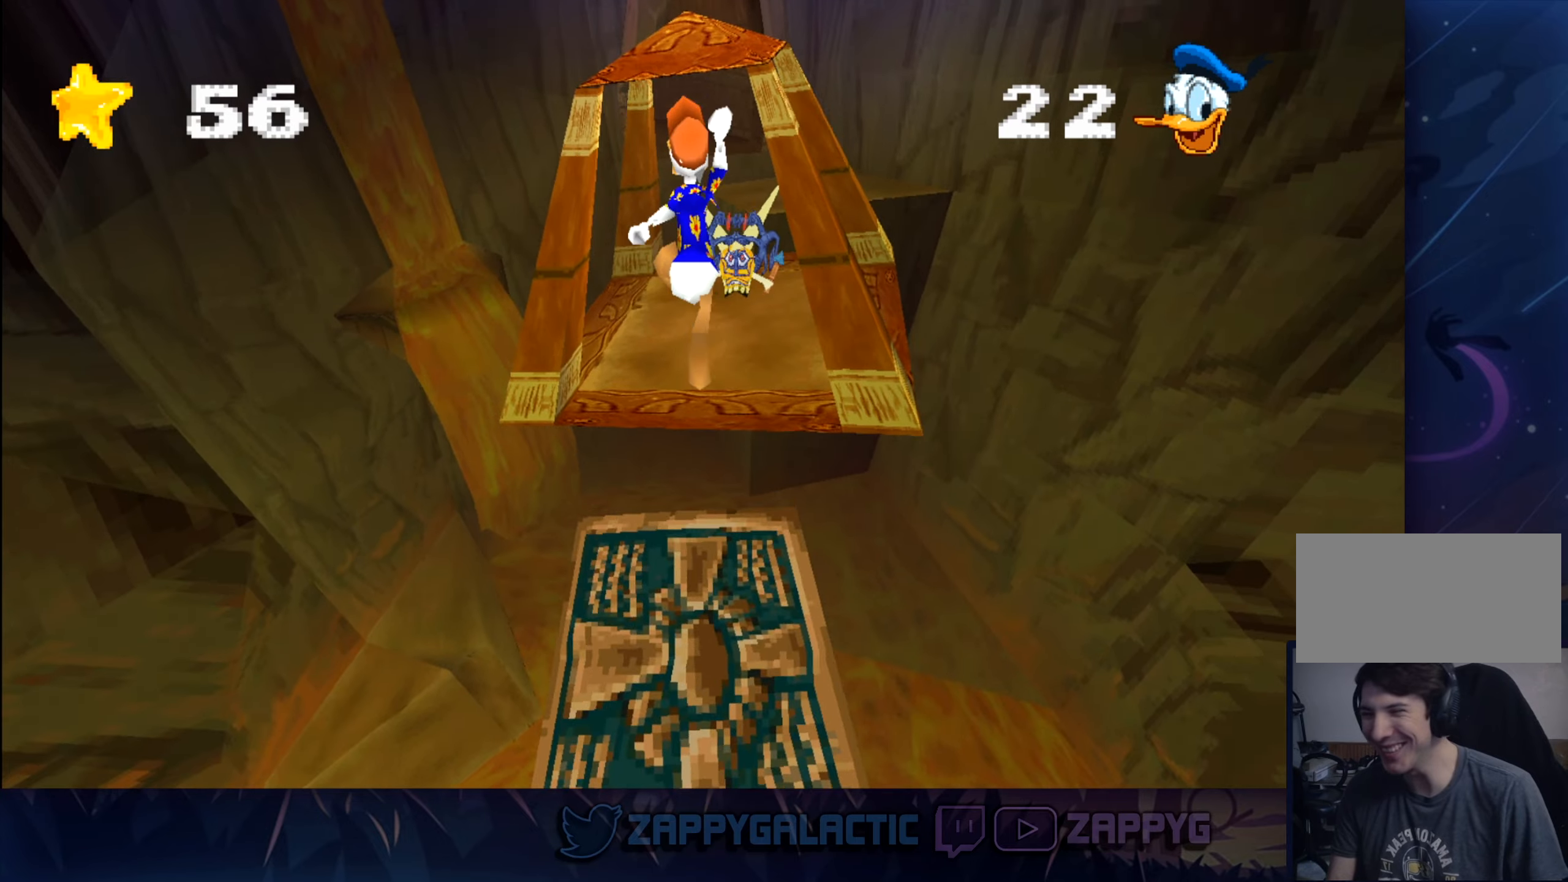
{"buttons": [], "left_stick": "center", "right_stick": "center", "events": [[50, "CROSS", "up"], [333, "CIRCLE", "down"], [466, "left_stick", "center"], [500, "CIRCLE", "up"]]}
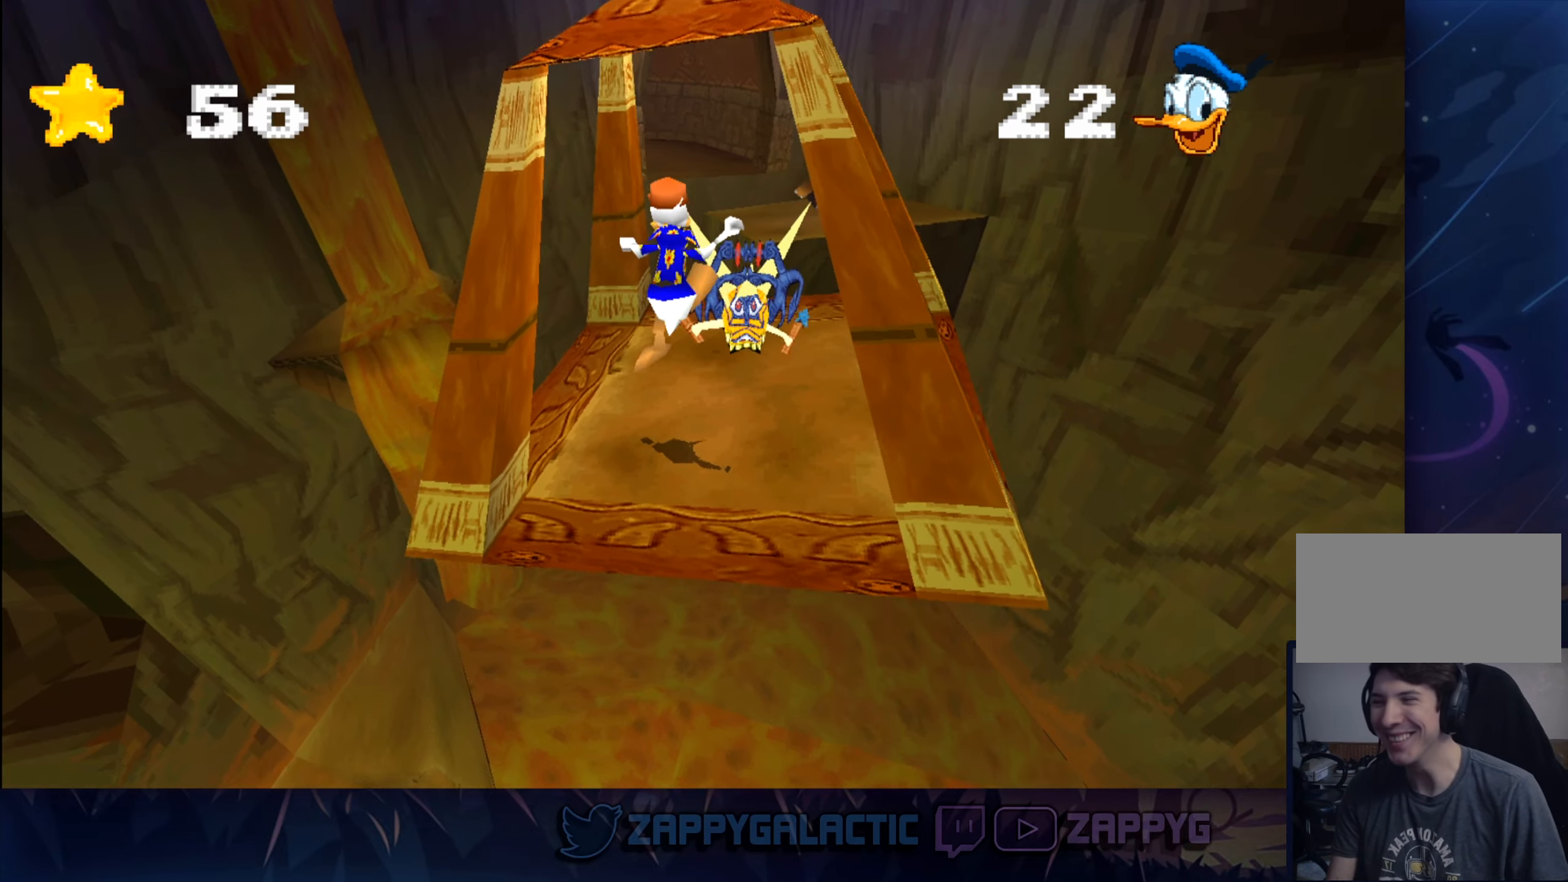
{"buttons": [], "left_stick": "up", "right_stick": "center", "events": [[150, "CROSS", "down"], [150, "left_stick", "up"], [333, "CROSS", "up"]]}
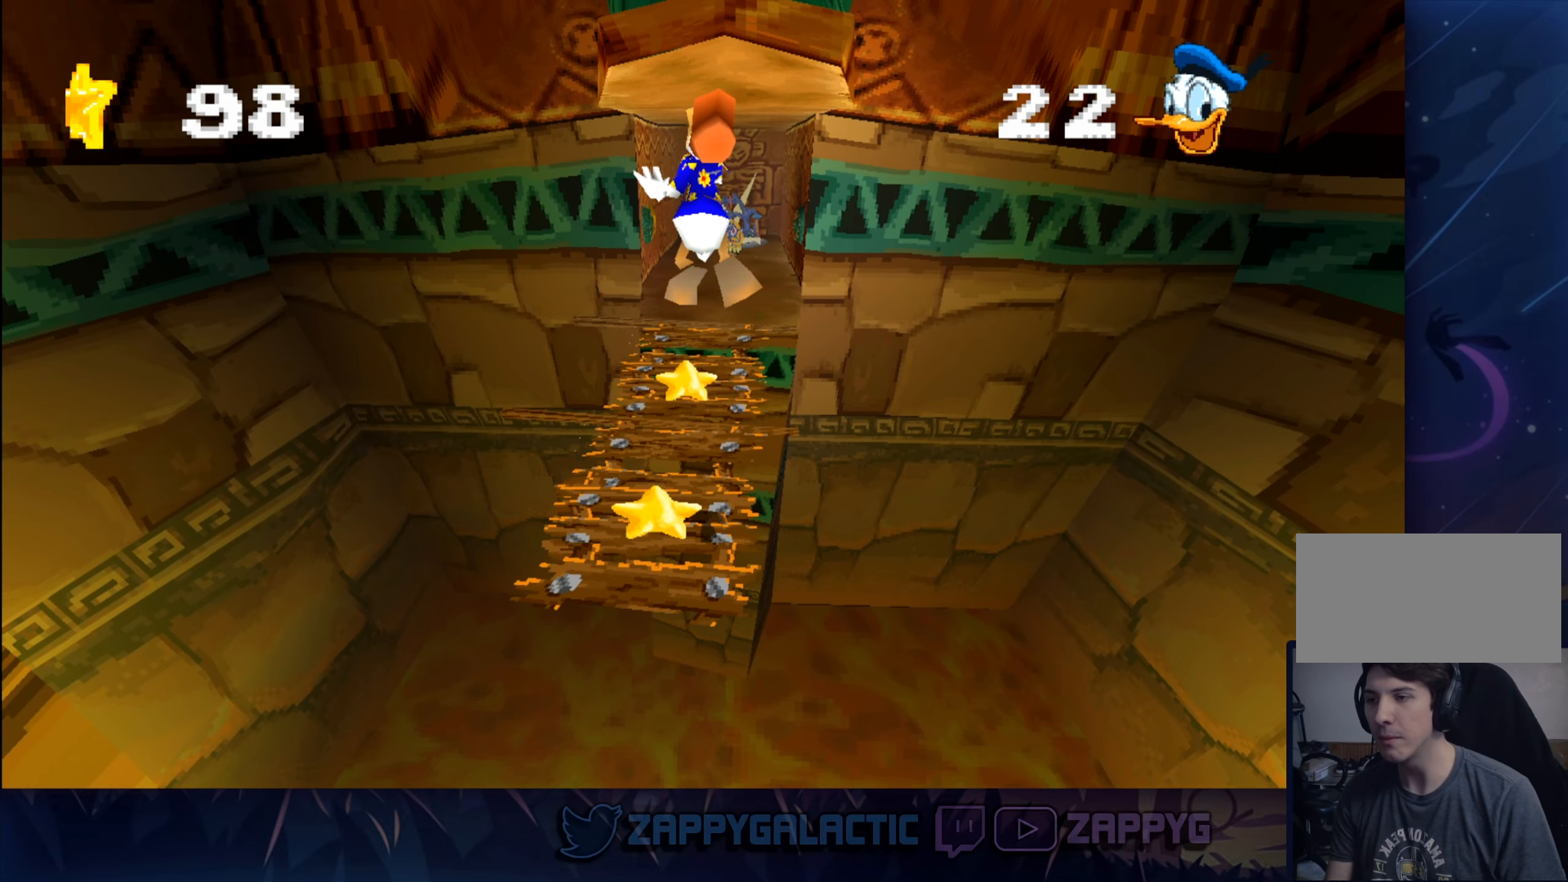
{"buttons": [], "left_stick": "up", "right_stick": "center", "events": []}
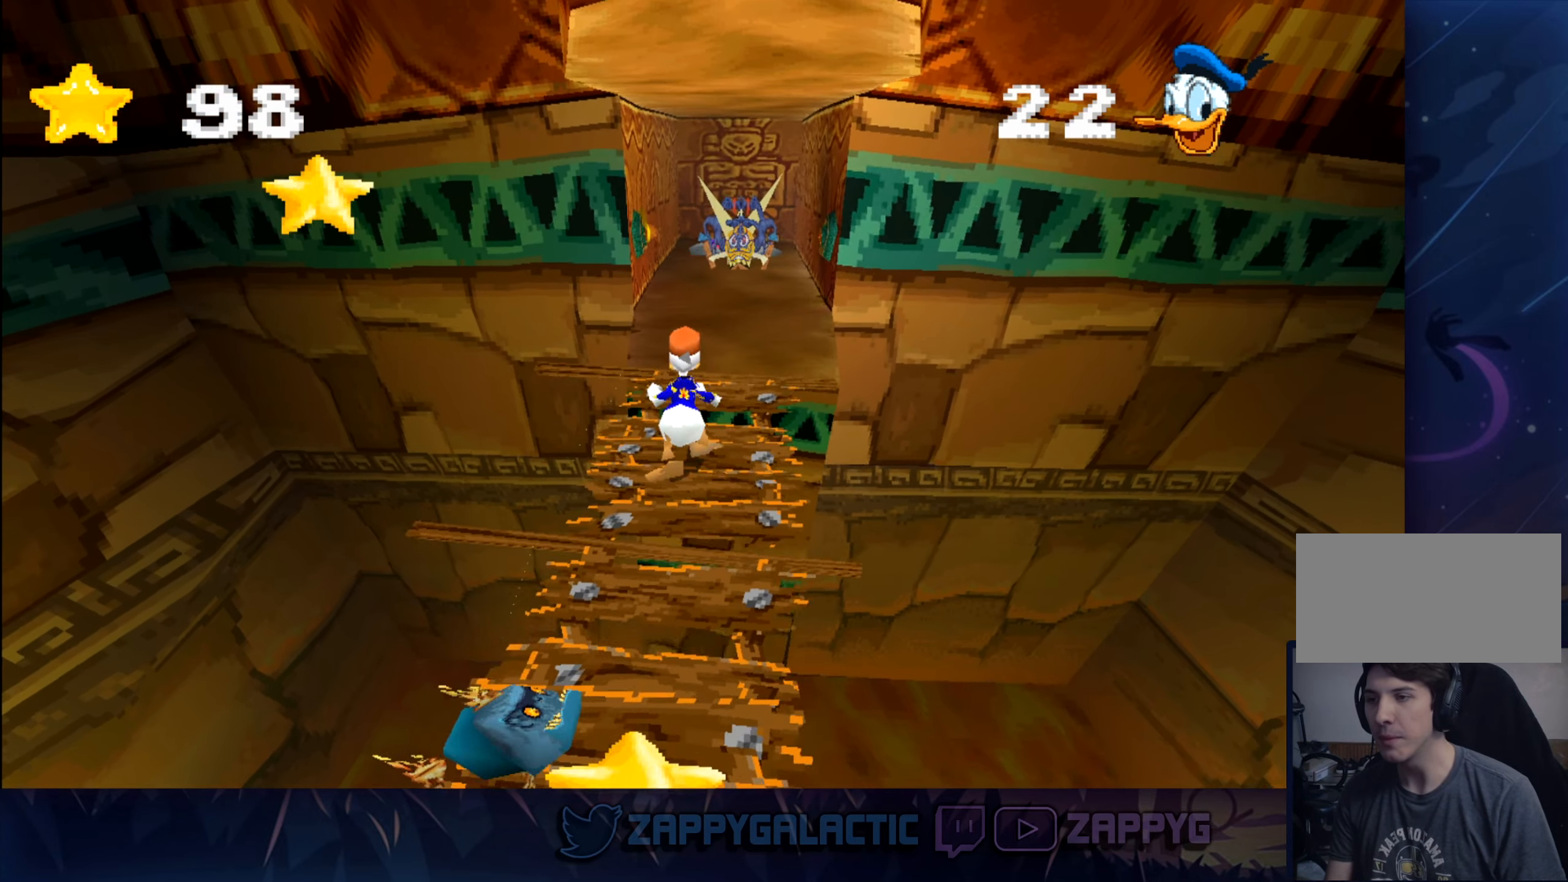
{"buttons": [], "left_stick": "up", "right_stick": "center", "events": [[16, "CROSS", "down"], [250, "CROSS", "up"]]}
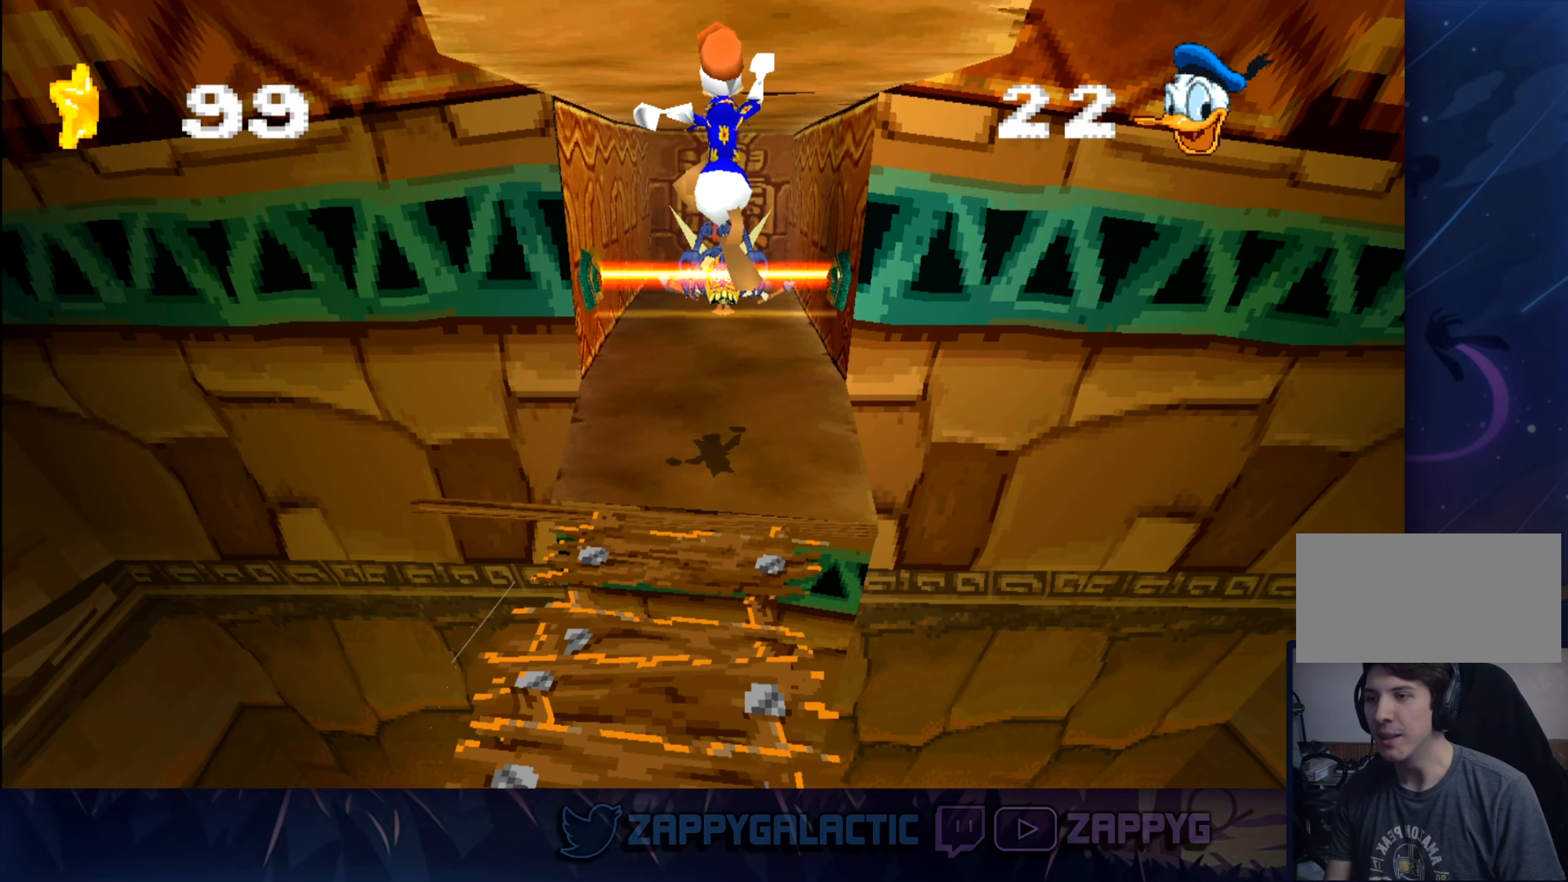
{"buttons": [], "left_stick": "center", "right_stick": "center", "events": [[166, "left_stick", "center"]]}
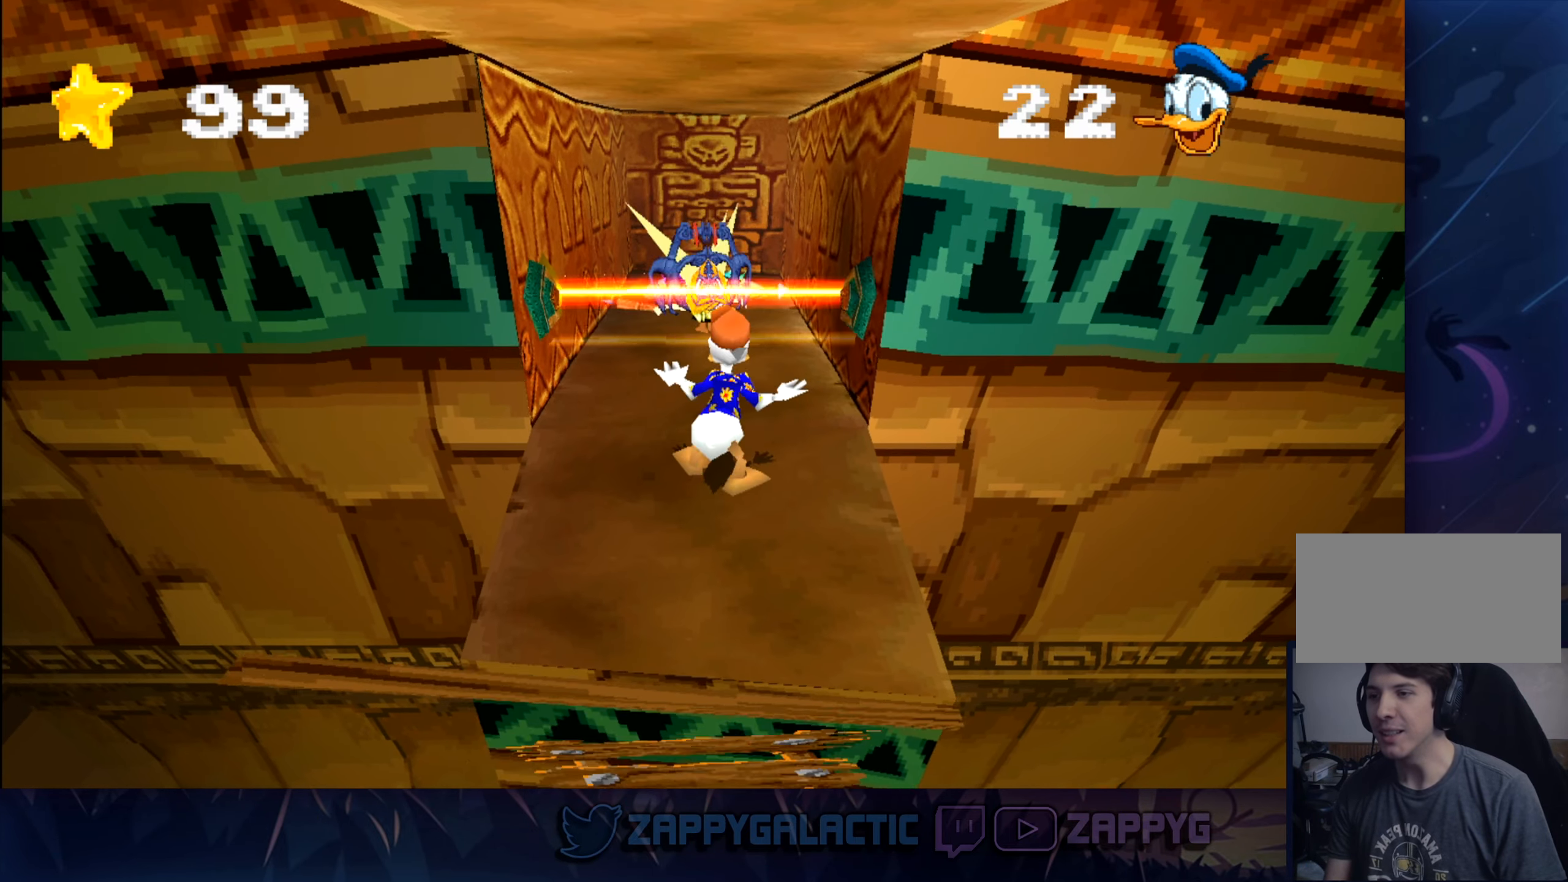
{"buttons": [], "left_stick": "up-left", "right_stick": "center", "events": [[450, "left_stick", "up-left"]]}
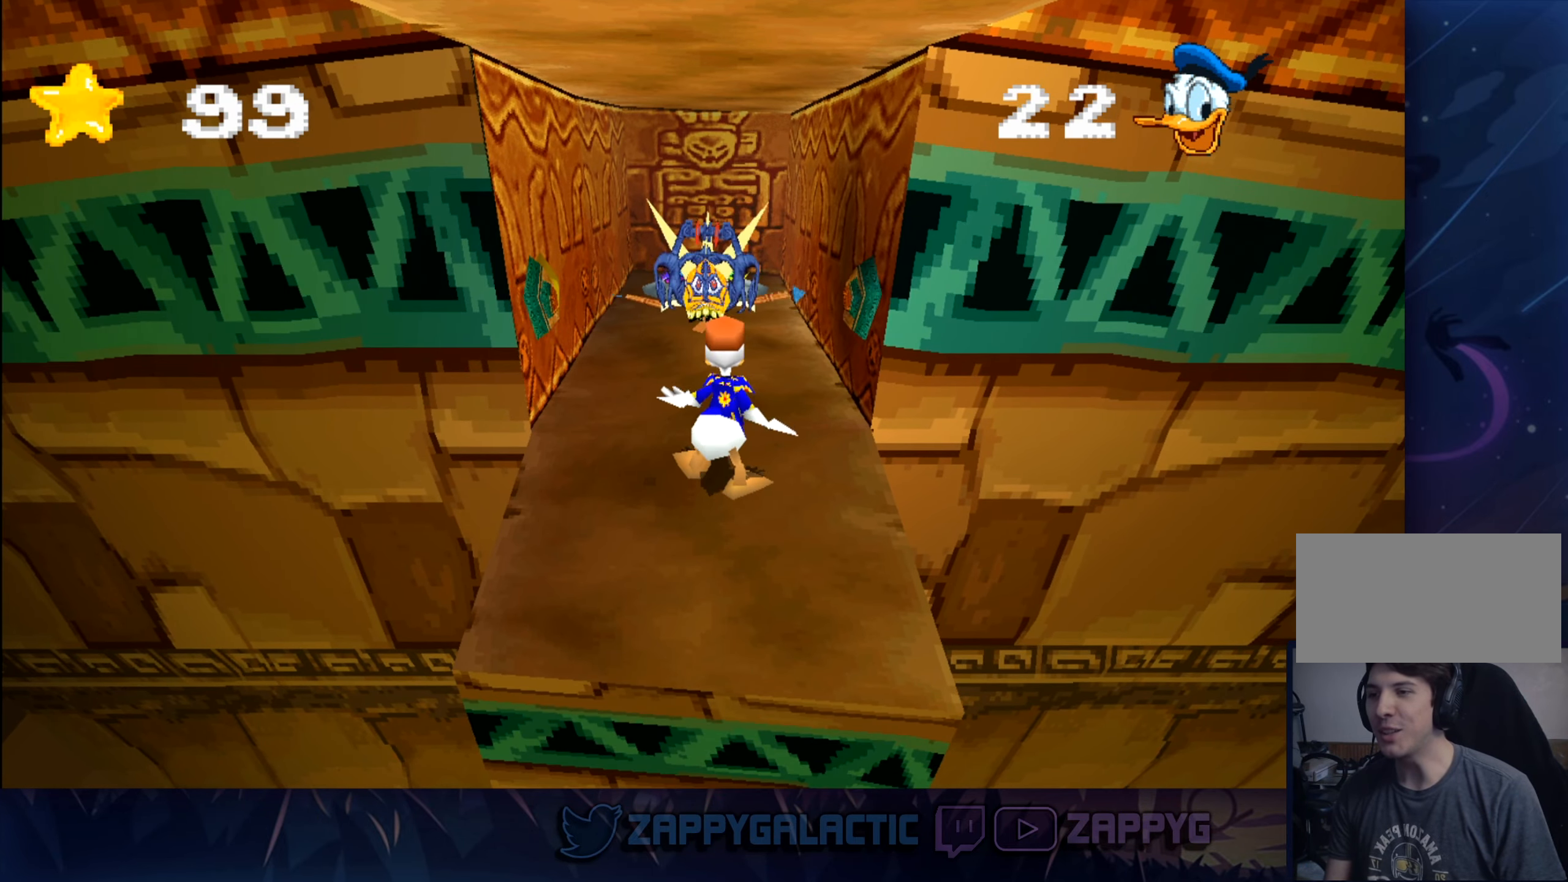
{"buttons": [], "left_stick": "center", "right_stick": "center", "events": [[83, "left_stick", "center"]]}
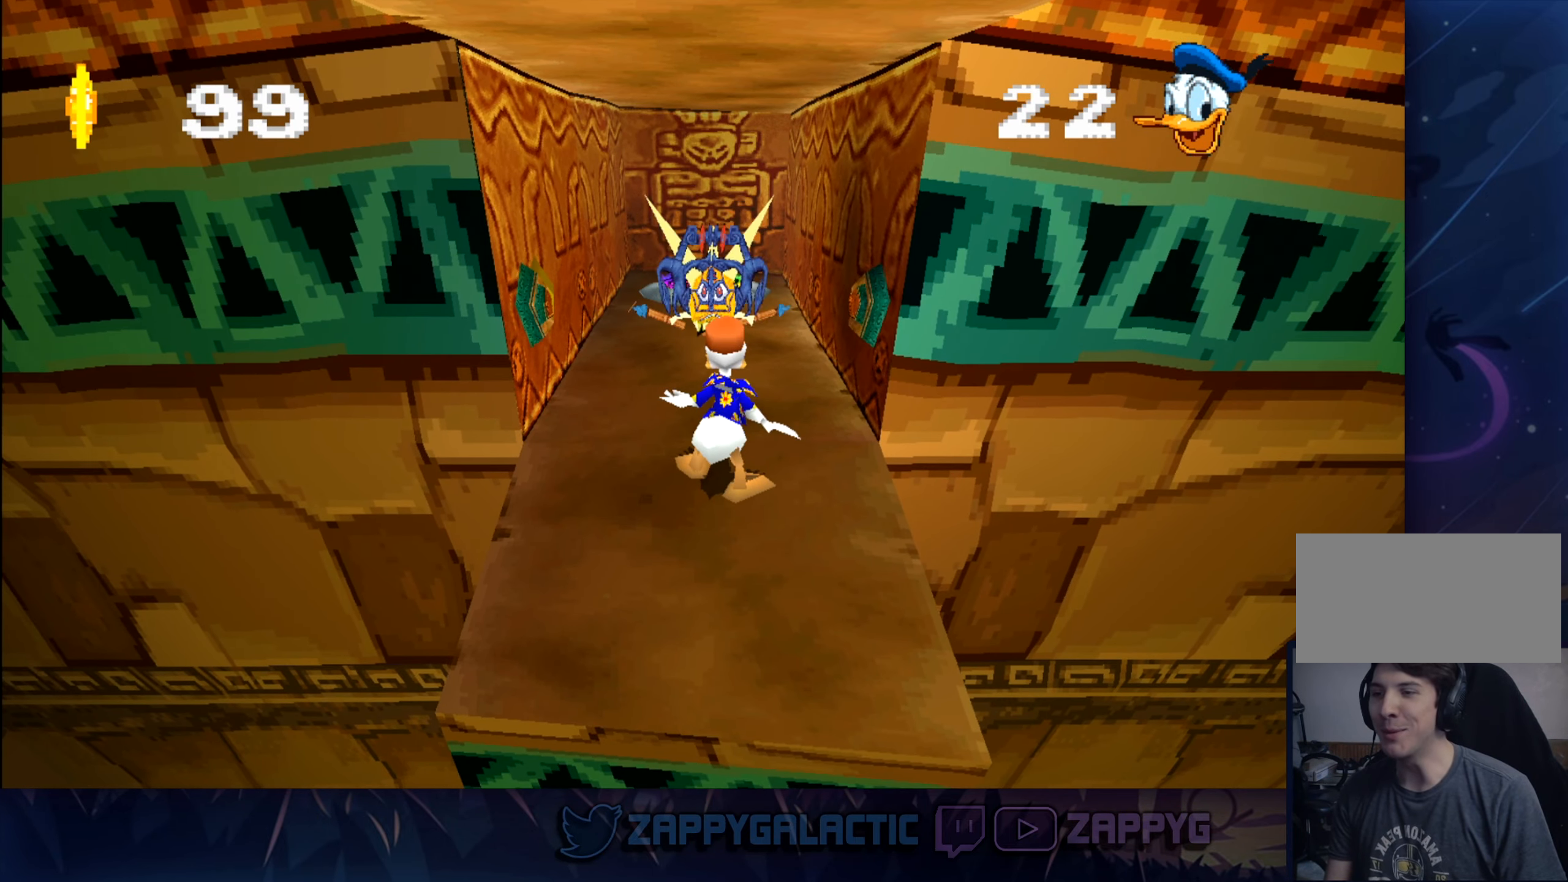
{"buttons": [], "left_stick": "center", "right_stick": "center", "events": []}
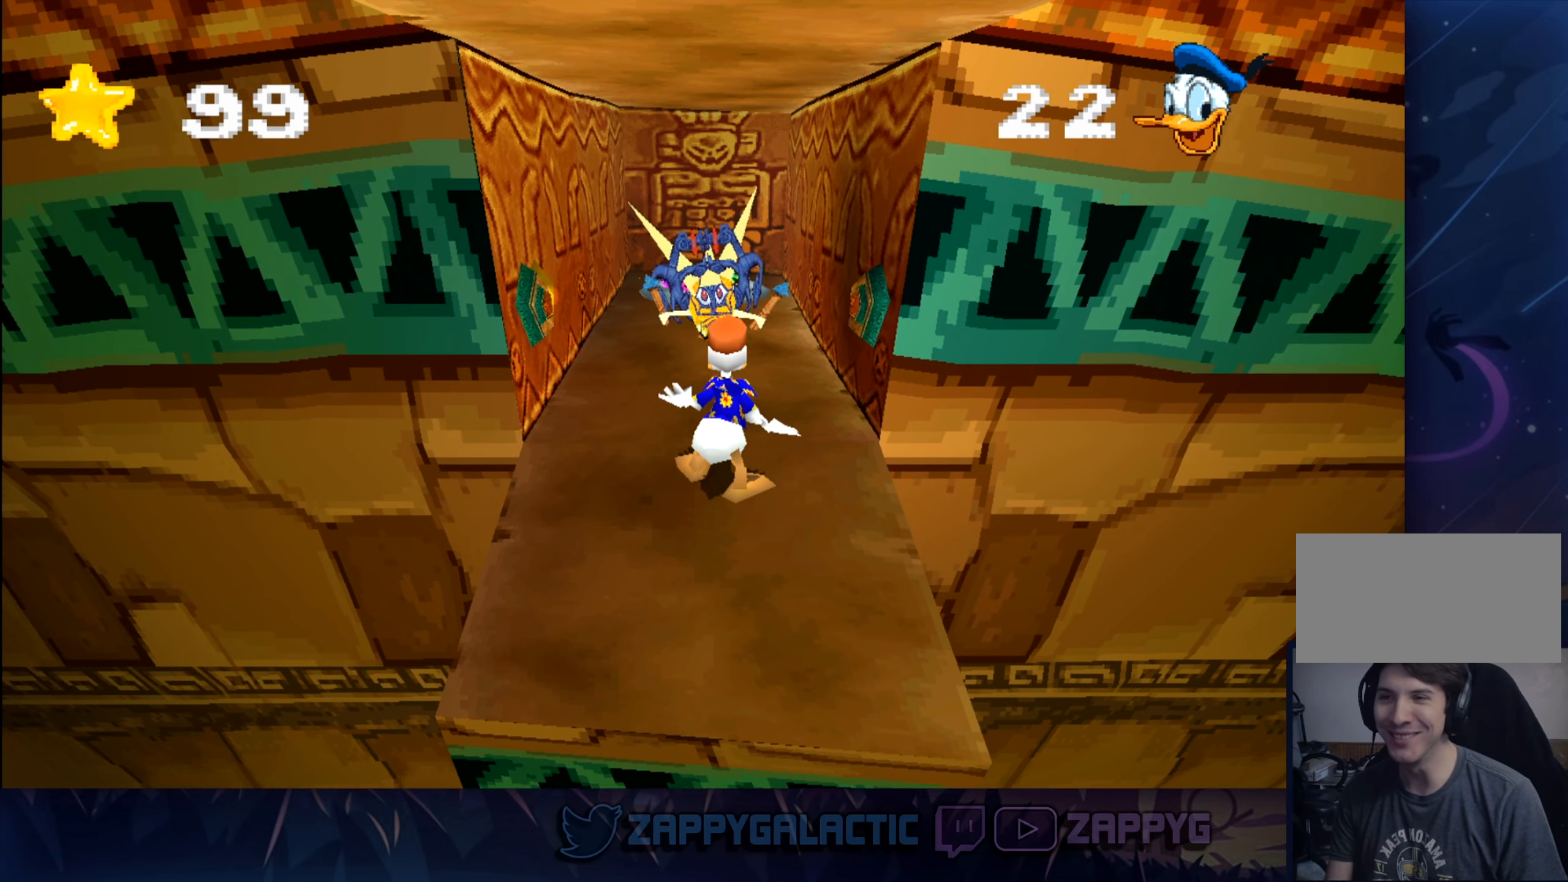
{"buttons": [], "left_stick": "center", "right_stick": "center", "events": []}
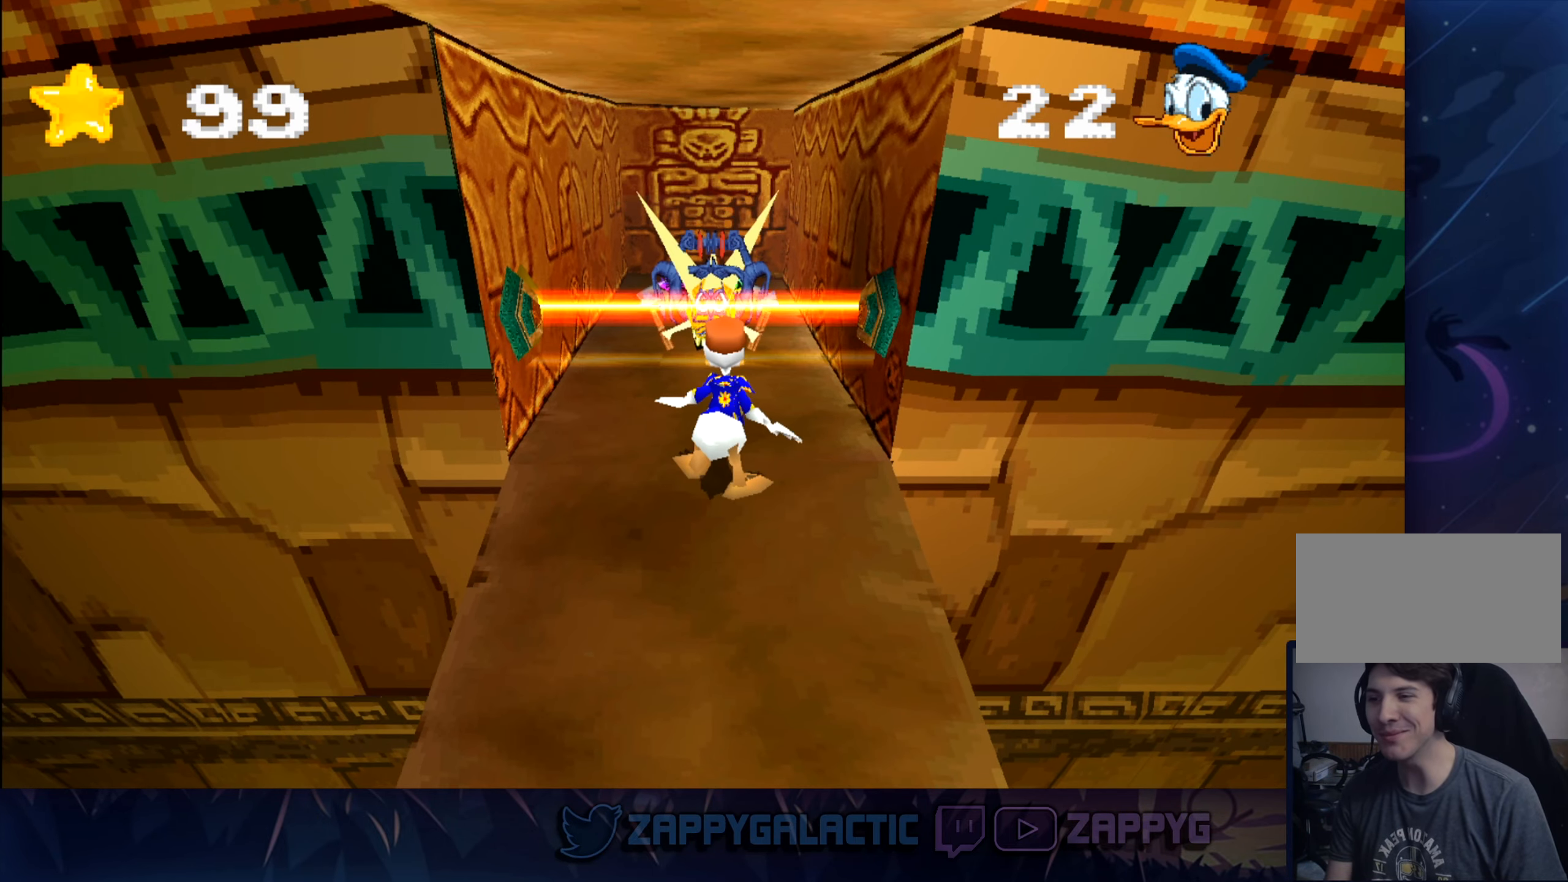
{"buttons": [], "left_stick": "up", "right_stick": "center", "events": [[266, "left_stick", "up"]]}
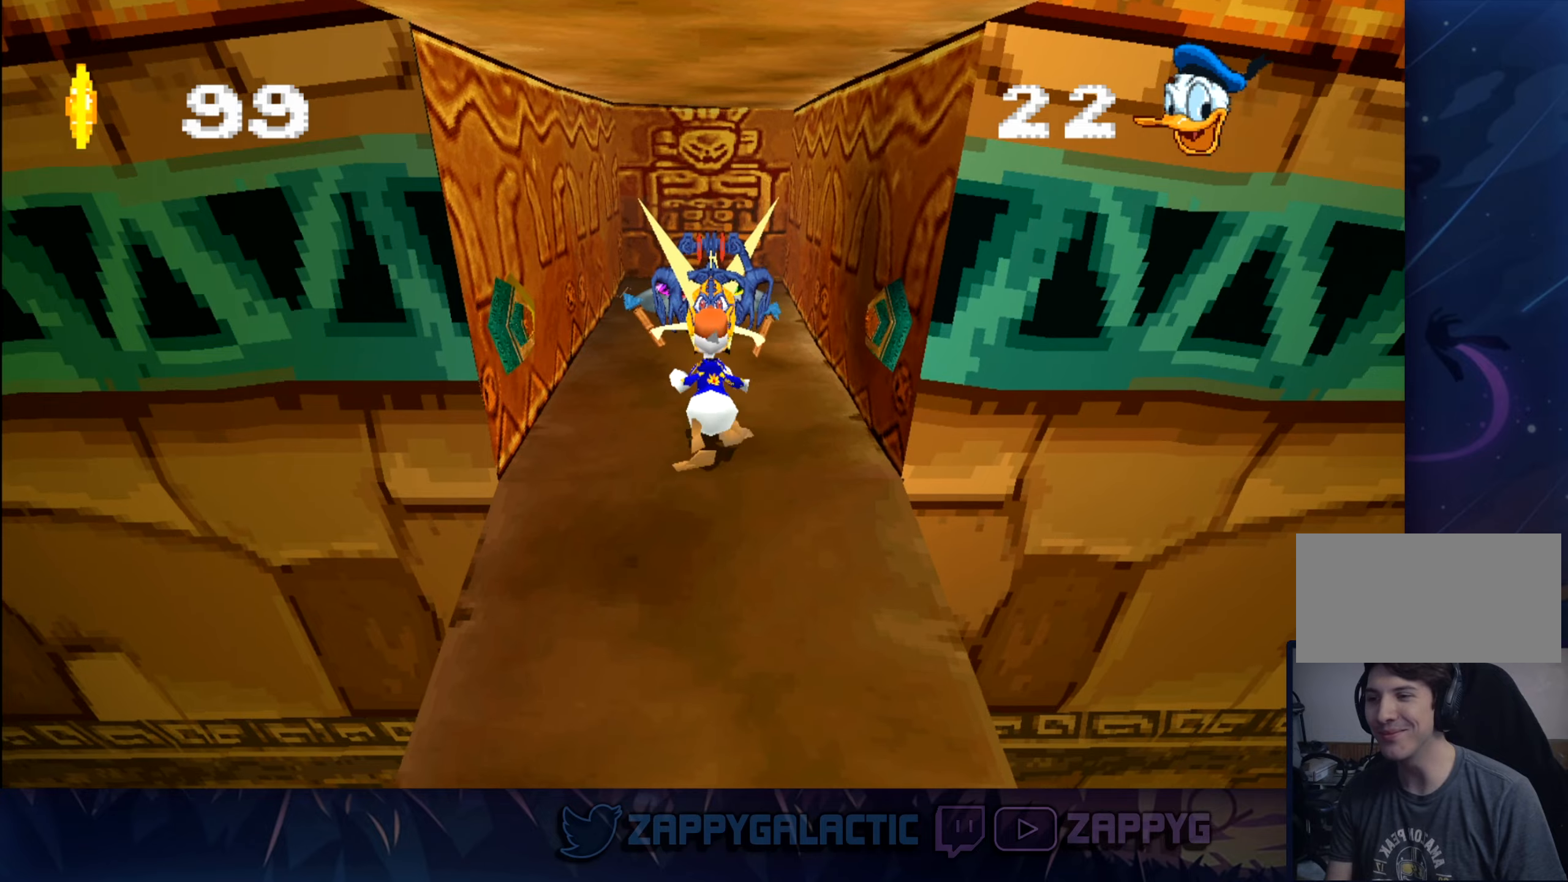
{"buttons": [], "left_stick": "down", "right_stick": "center", "events": [[83, "left_stick", "center"], [183, "CROSS", "down"], [233, "SQUARE", "down"], [400, "SQUARE", "up"], [417, "CROSS", "up"], [433, "left_stick", "down"]]}
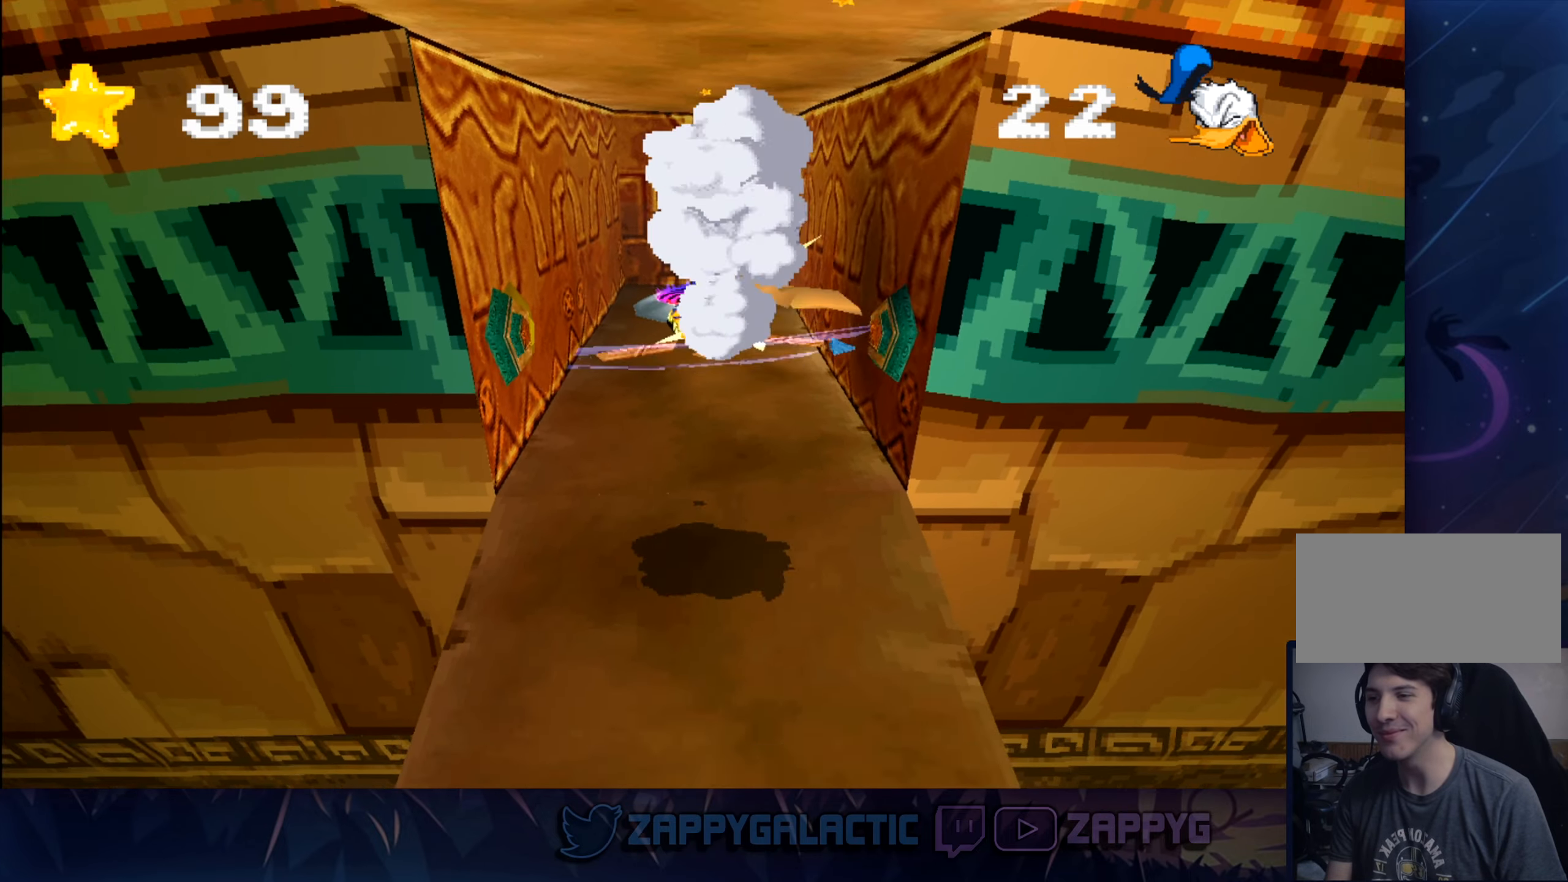
{"buttons": [], "left_stick": "up", "right_stick": "center", "events": [[250, "left_stick", "center"], [333, "left_stick", "up"]]}
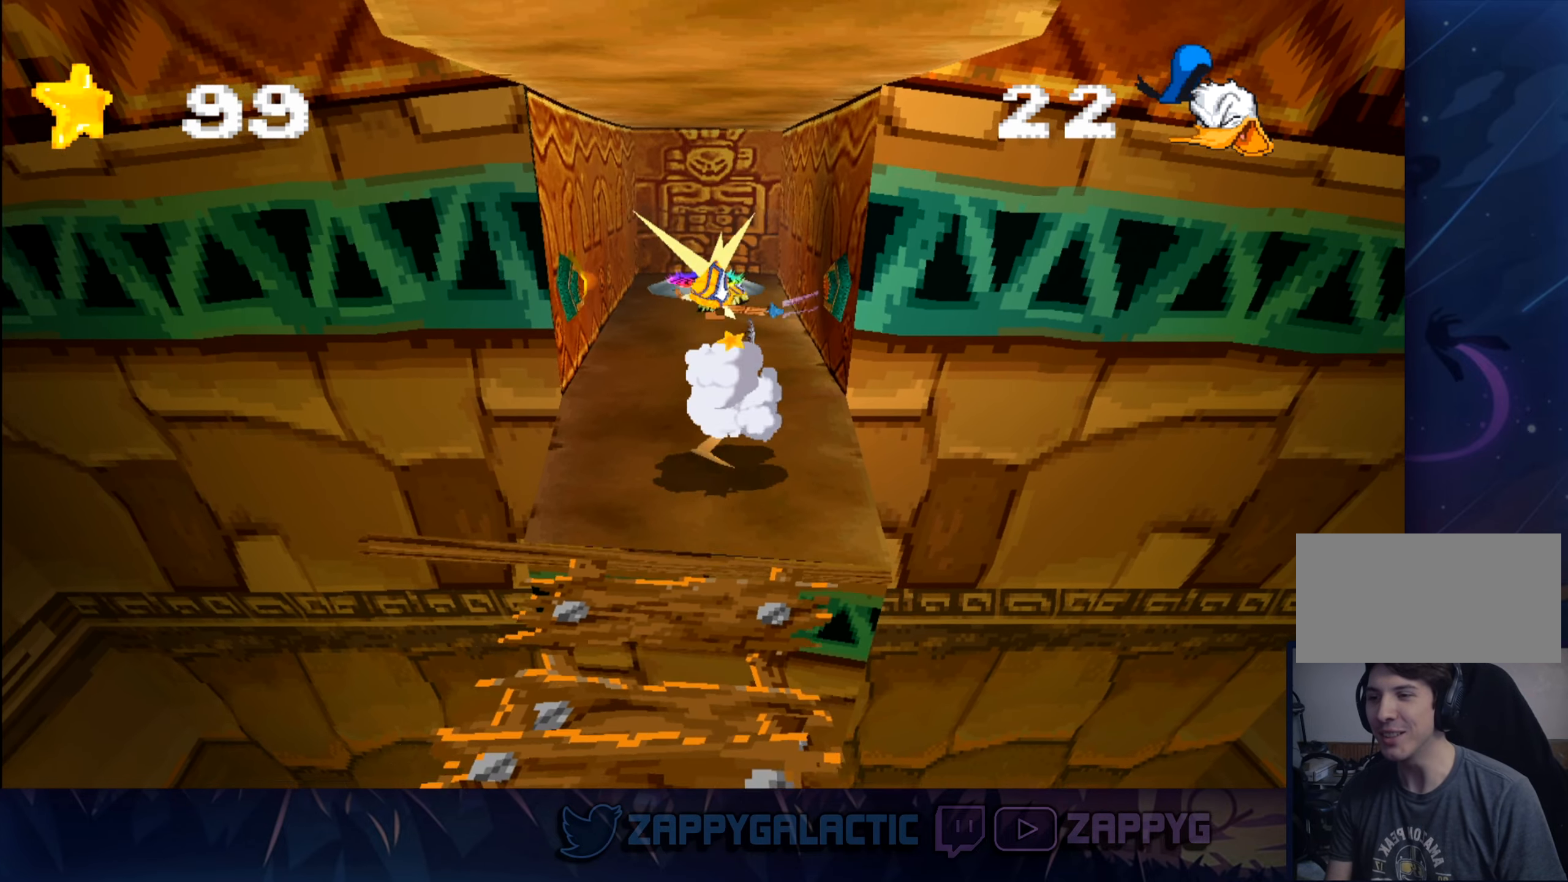
{"buttons": [], "left_stick": "down", "right_stick": "center", "events": [[167, "left_stick", "center"], [500, "left_stick", "down"]]}
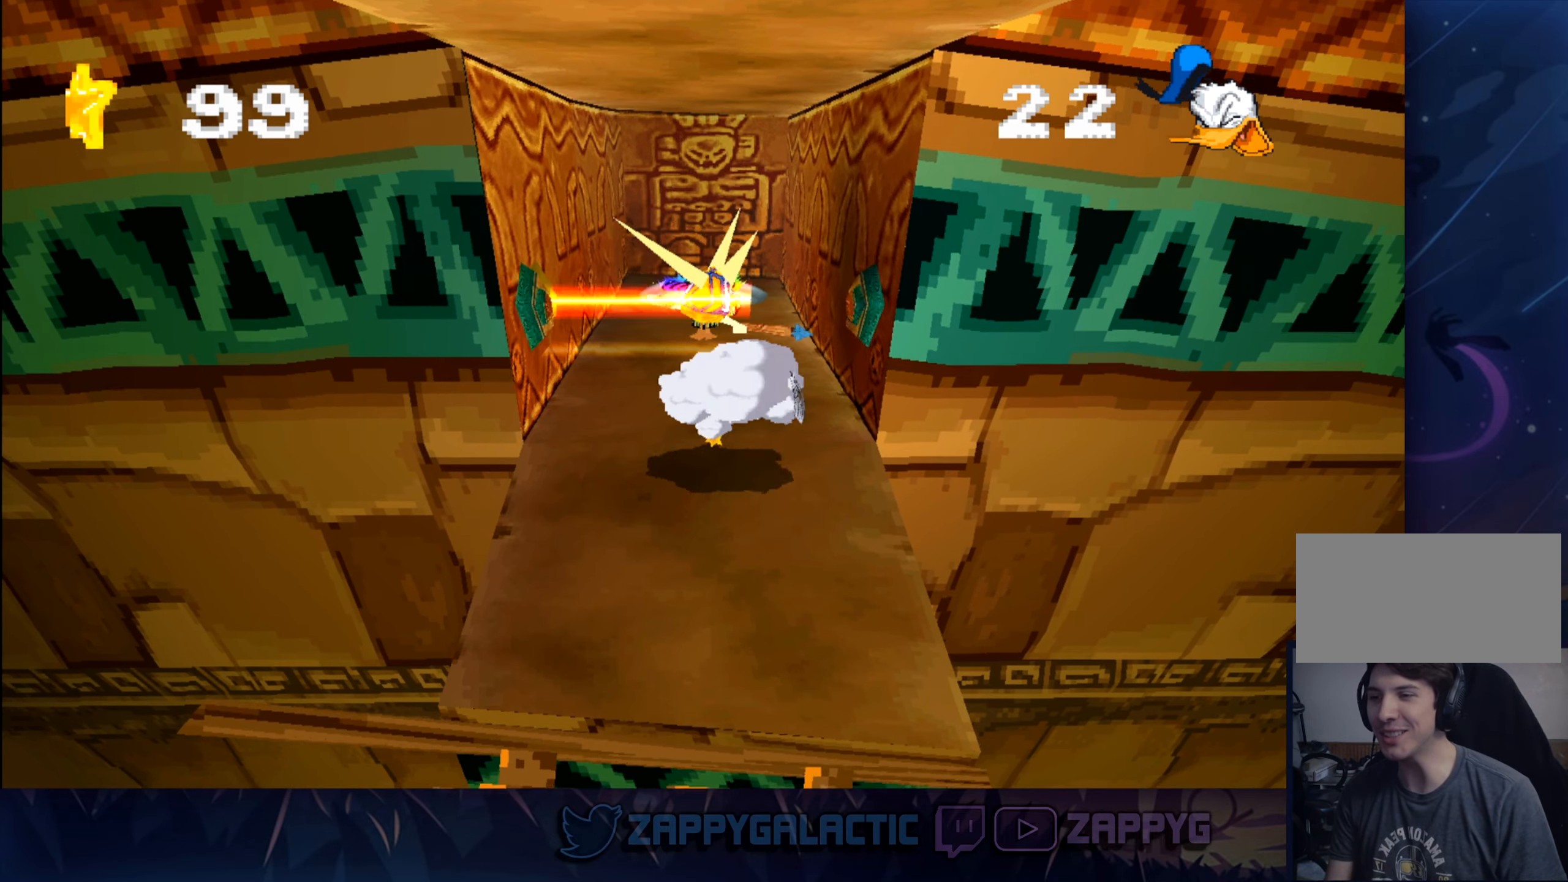
{"buttons": [], "left_stick": "center", "right_stick": "center", "events": [[217, "left_stick", "center"], [300, "left_stick", "up"], [450, "left_stick", "center"]]}
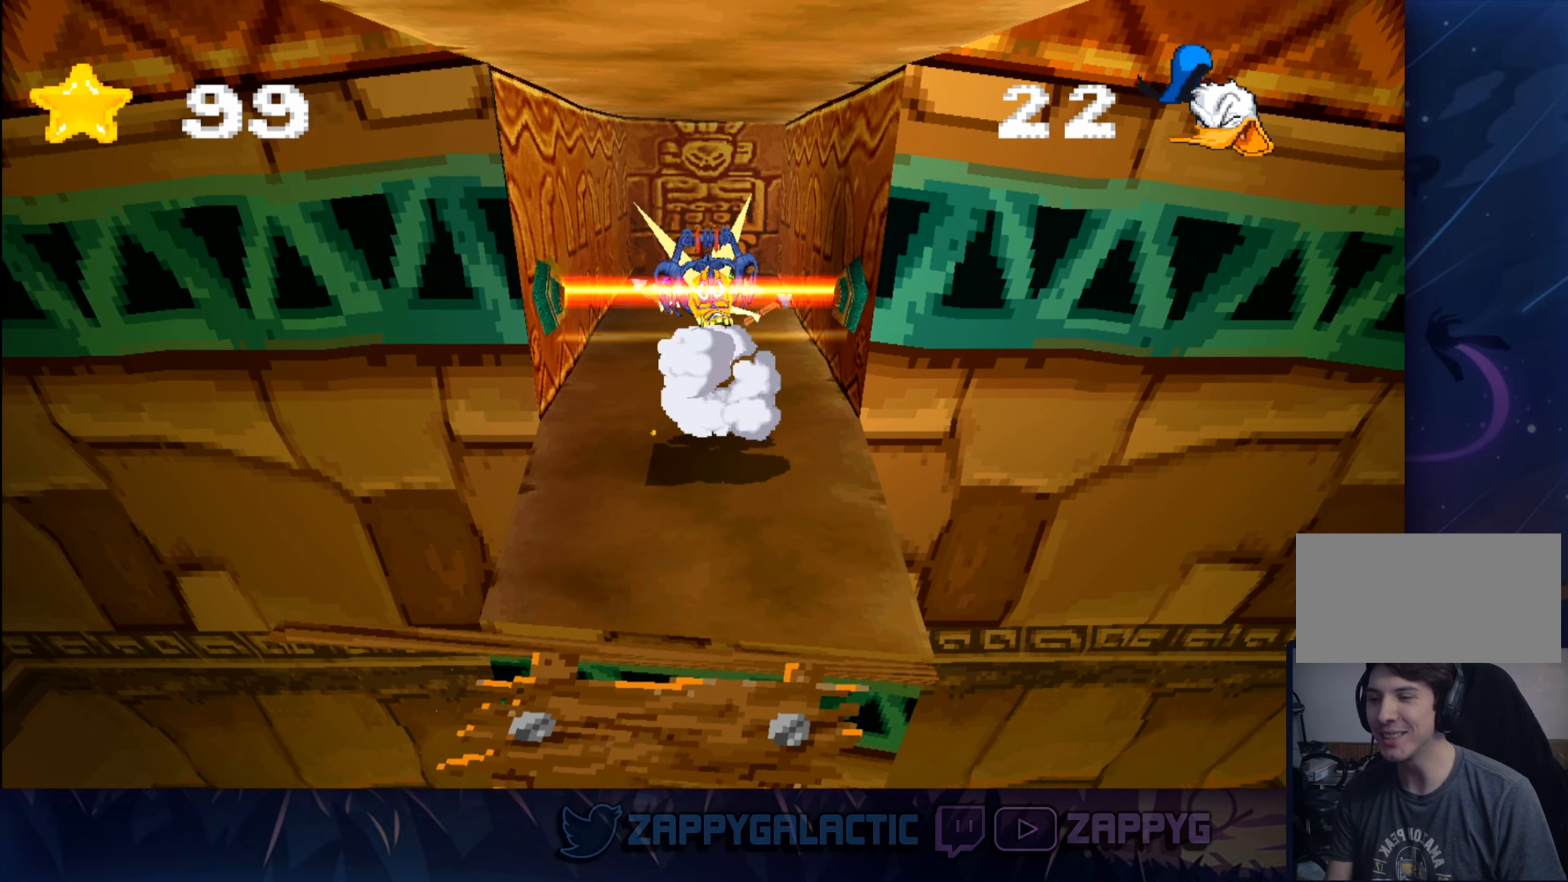
{"buttons": [], "left_stick": "center", "right_stick": "center", "events": []}
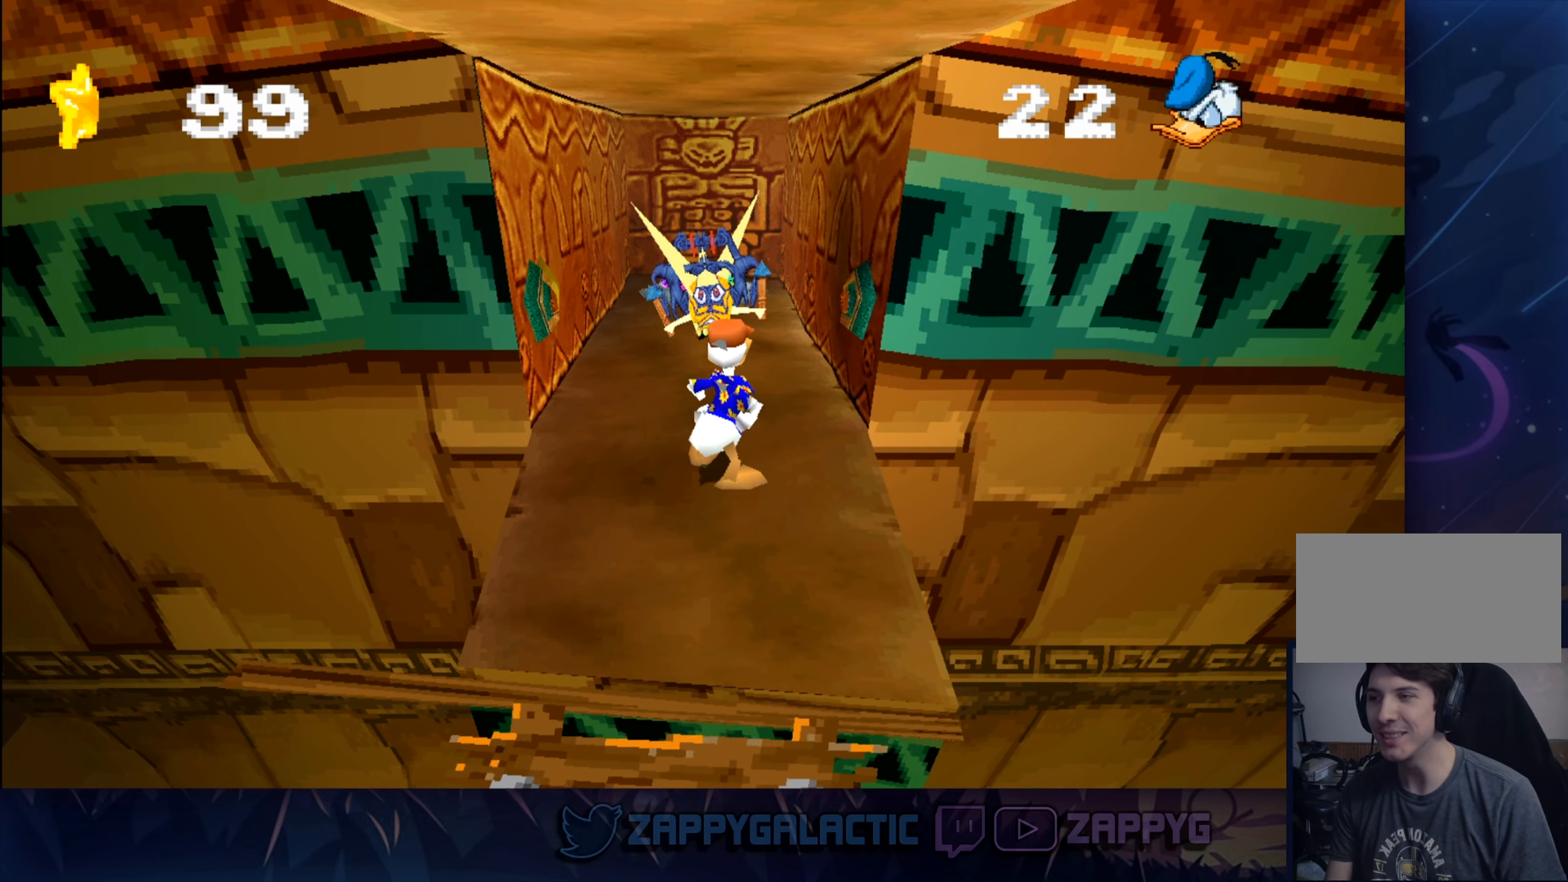
{"buttons": [], "left_stick": "center", "right_stick": "center", "events": []}
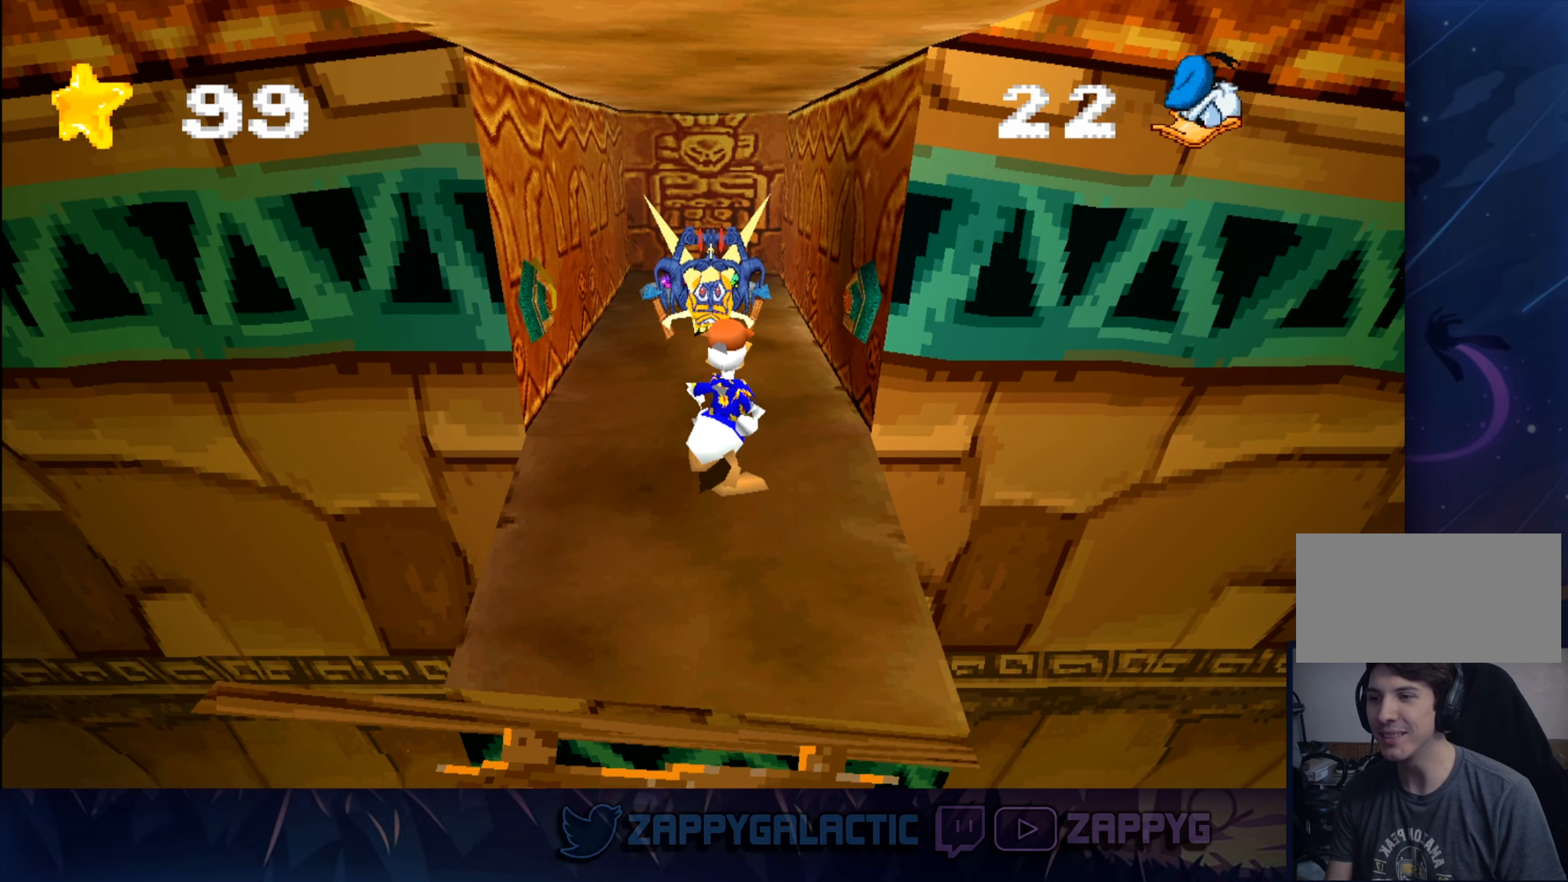
{"buttons": [], "left_stick": "center", "right_stick": "center", "events": [[317, "left_stick", "up-left"], [500, "left_stick", "center"]]}
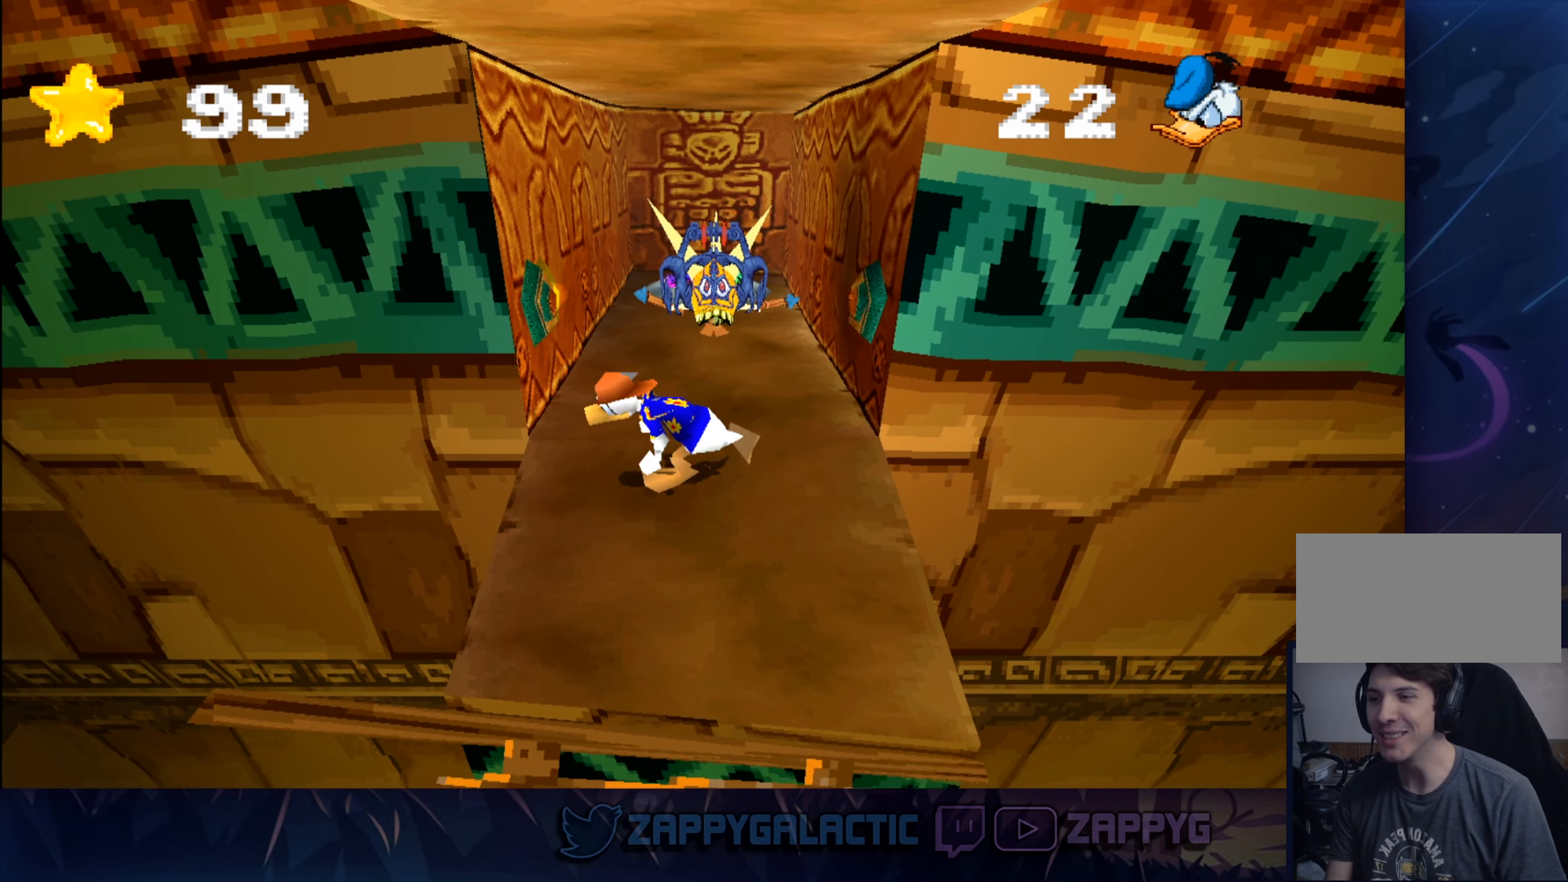
{"buttons": [], "left_stick": "center", "right_stick": "center", "events": [[333, "left_stick", "up"], [450, "left_stick", "center"]]}
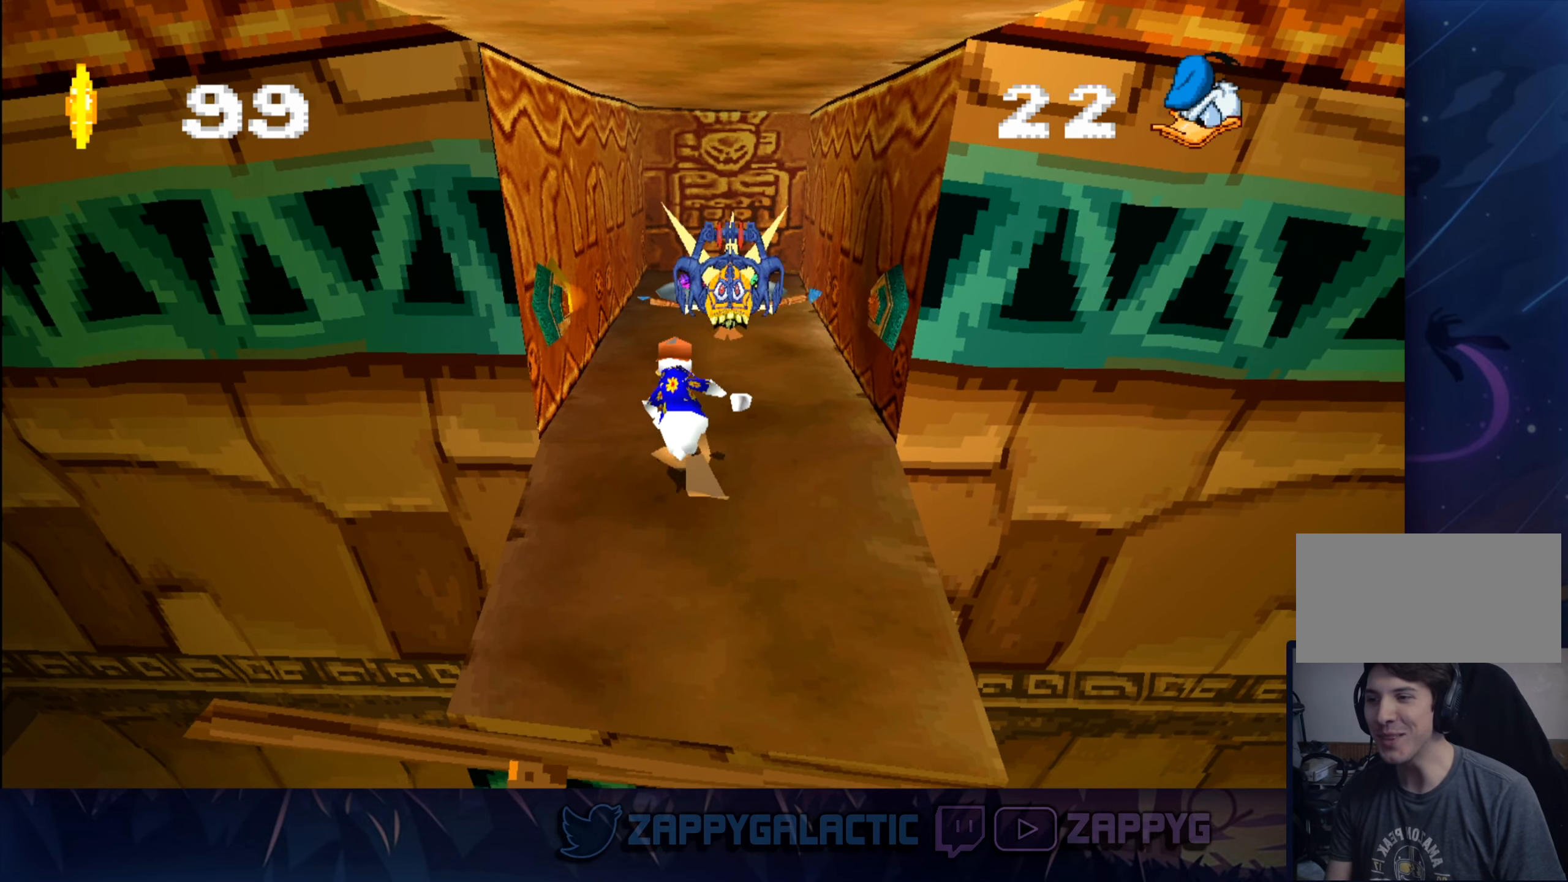
{"buttons": [], "left_stick": "center", "right_stick": "center", "events": []}